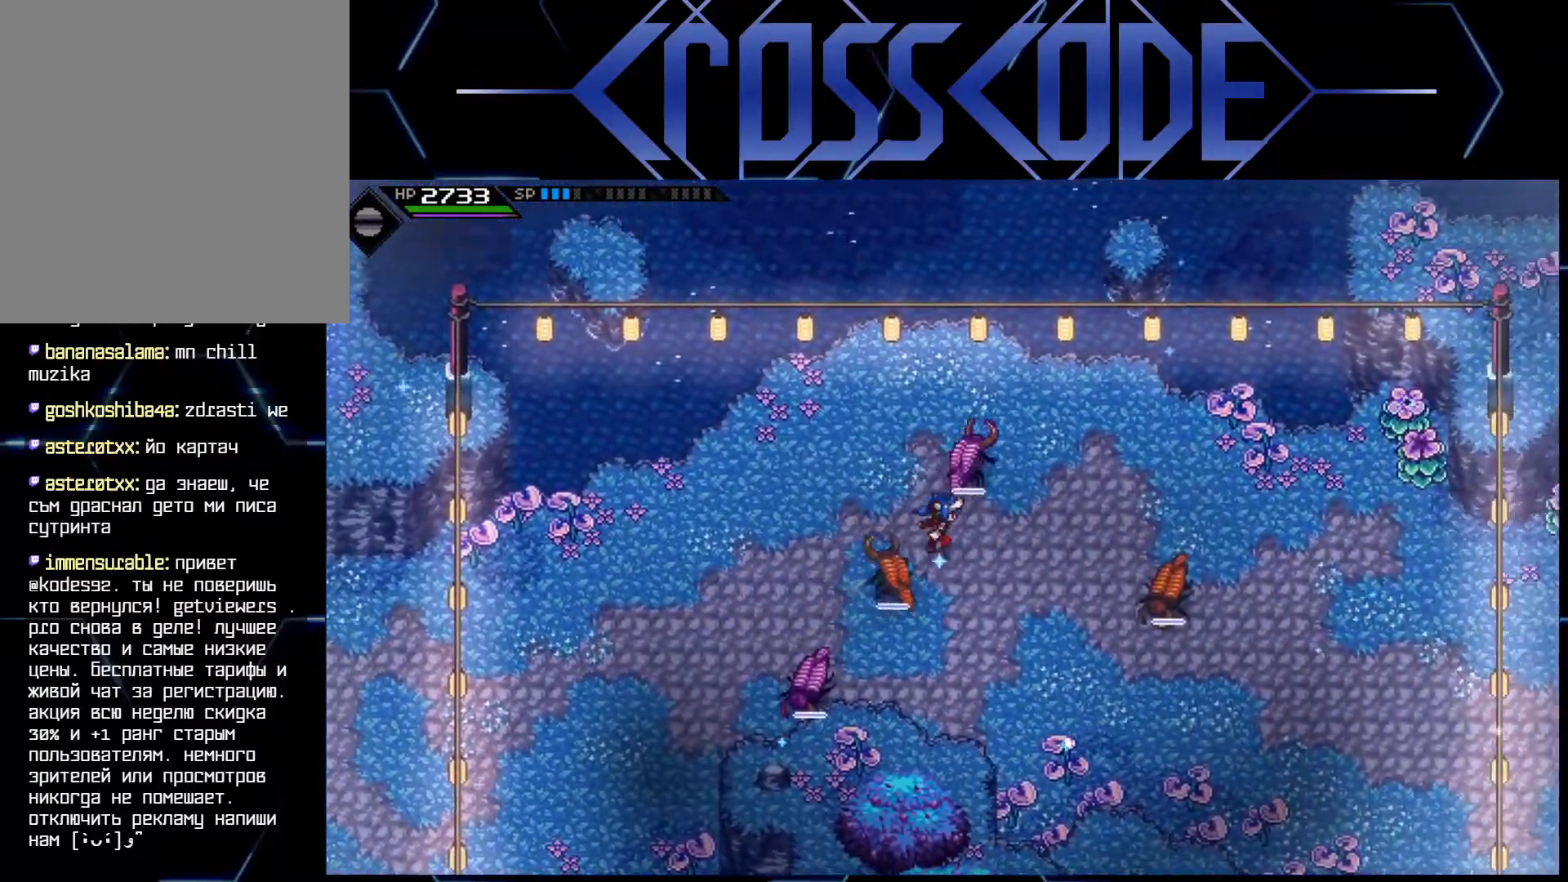
Gameplay with a controller (Xbox layout); each line is a JSON object with the inputs held at the frame after it. "events" lists button and stick changes between this image and that frame as [ms after this image, input, new state], when the widget could be followed in between.
{"buttons": [], "left_stick": "right", "right_stick": "center", "events": []}
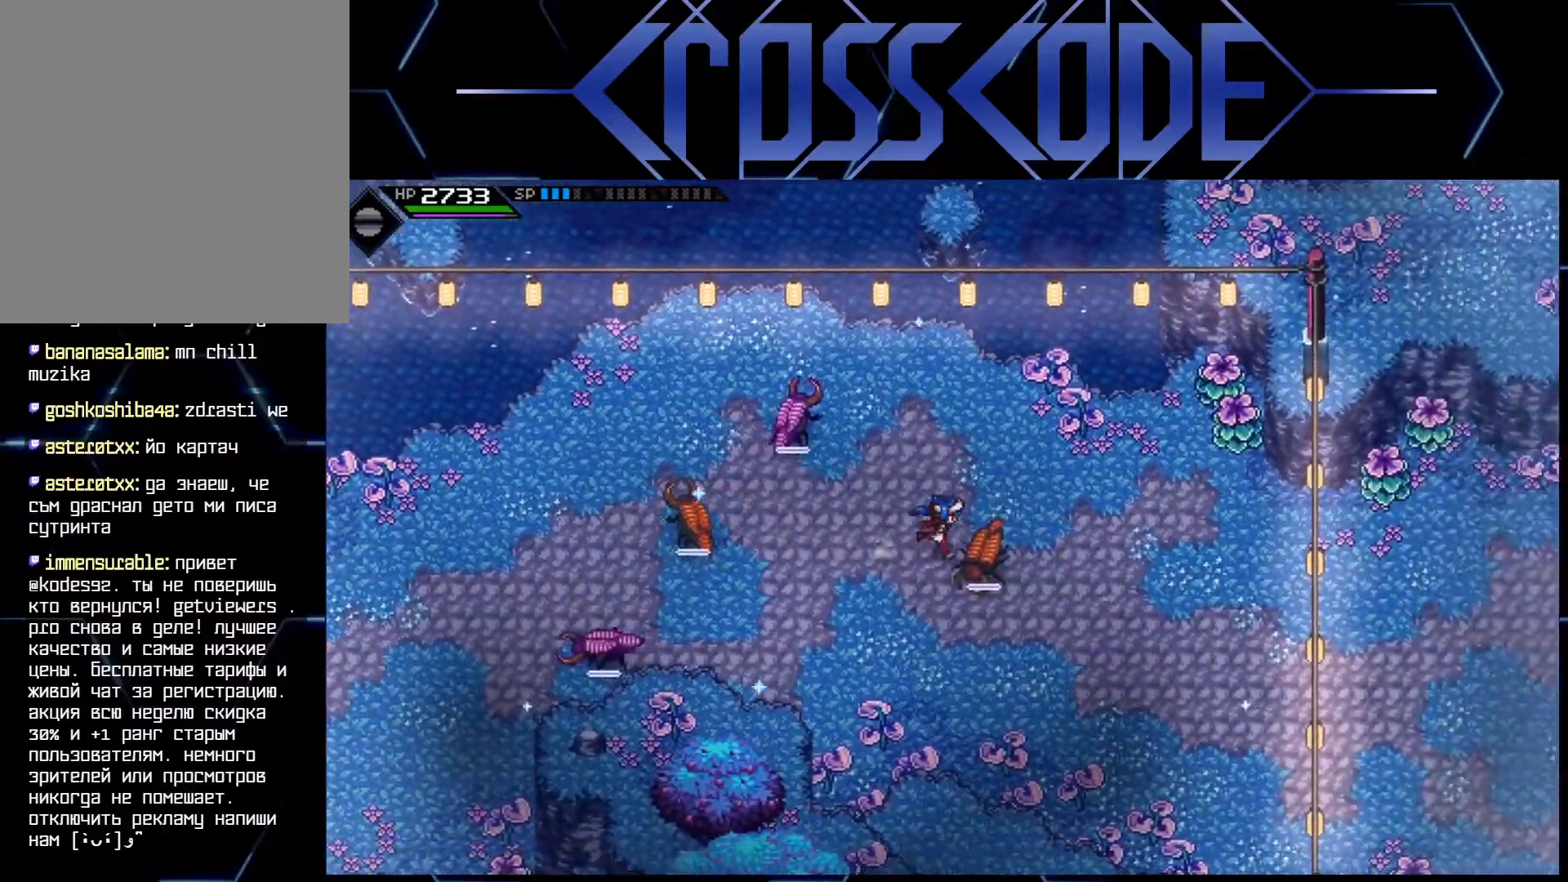
{"buttons": [], "left_stick": "up-right", "right_stick": "center", "events": [[467, "left_stick", "up-right"]]}
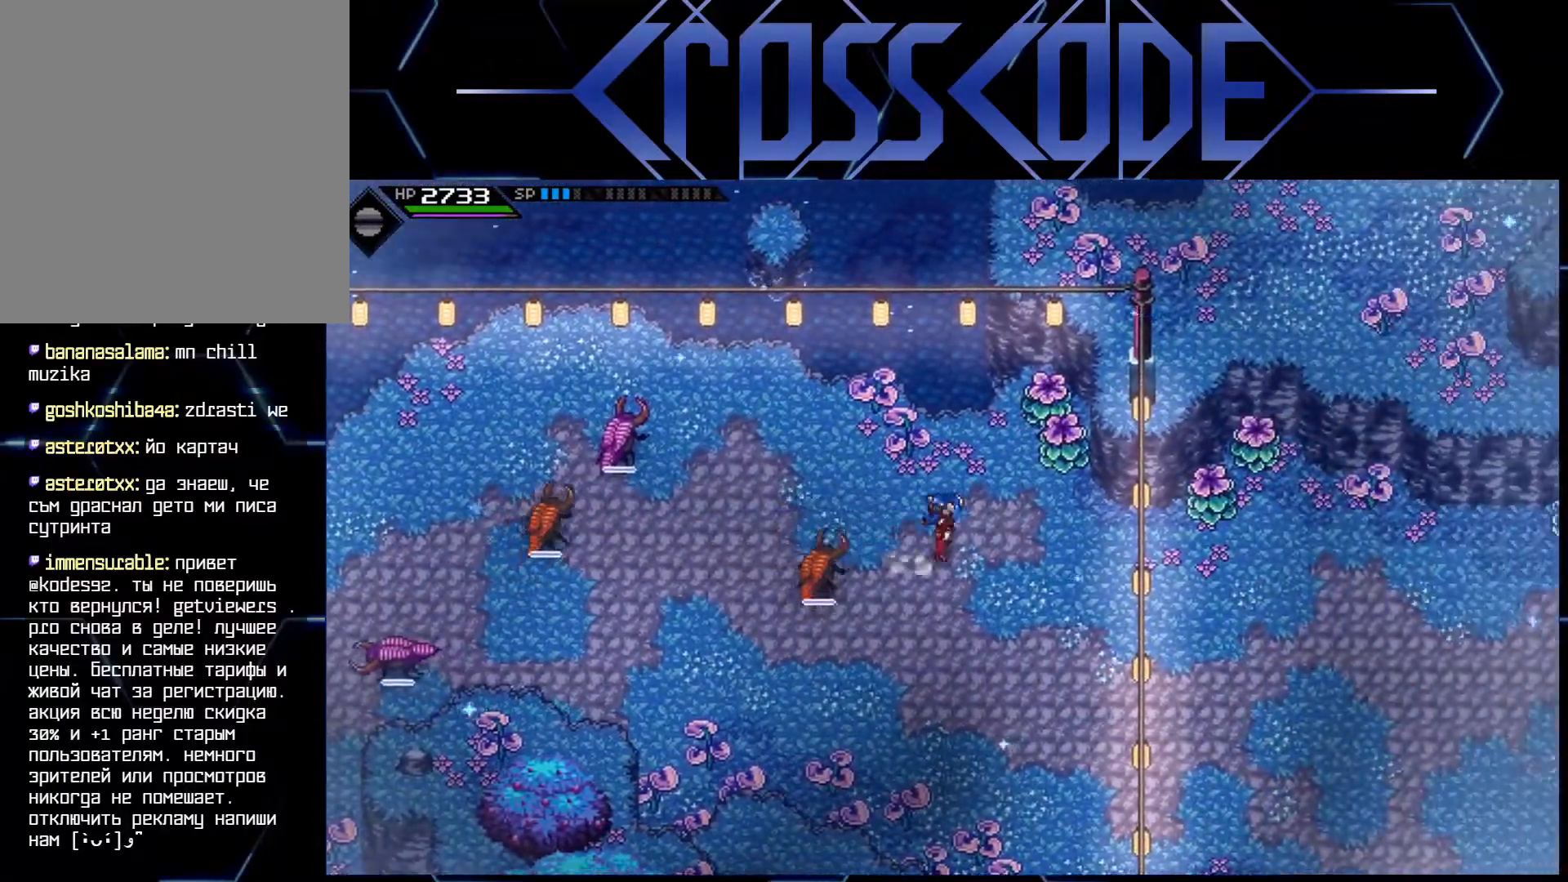
{"buttons": [], "left_stick": "down-right", "right_stick": "center", "events": [[183, "X", "down"], [317, "X", "up"], [350, "left_stick", "right"], [450, "left_stick", "down-right"]]}
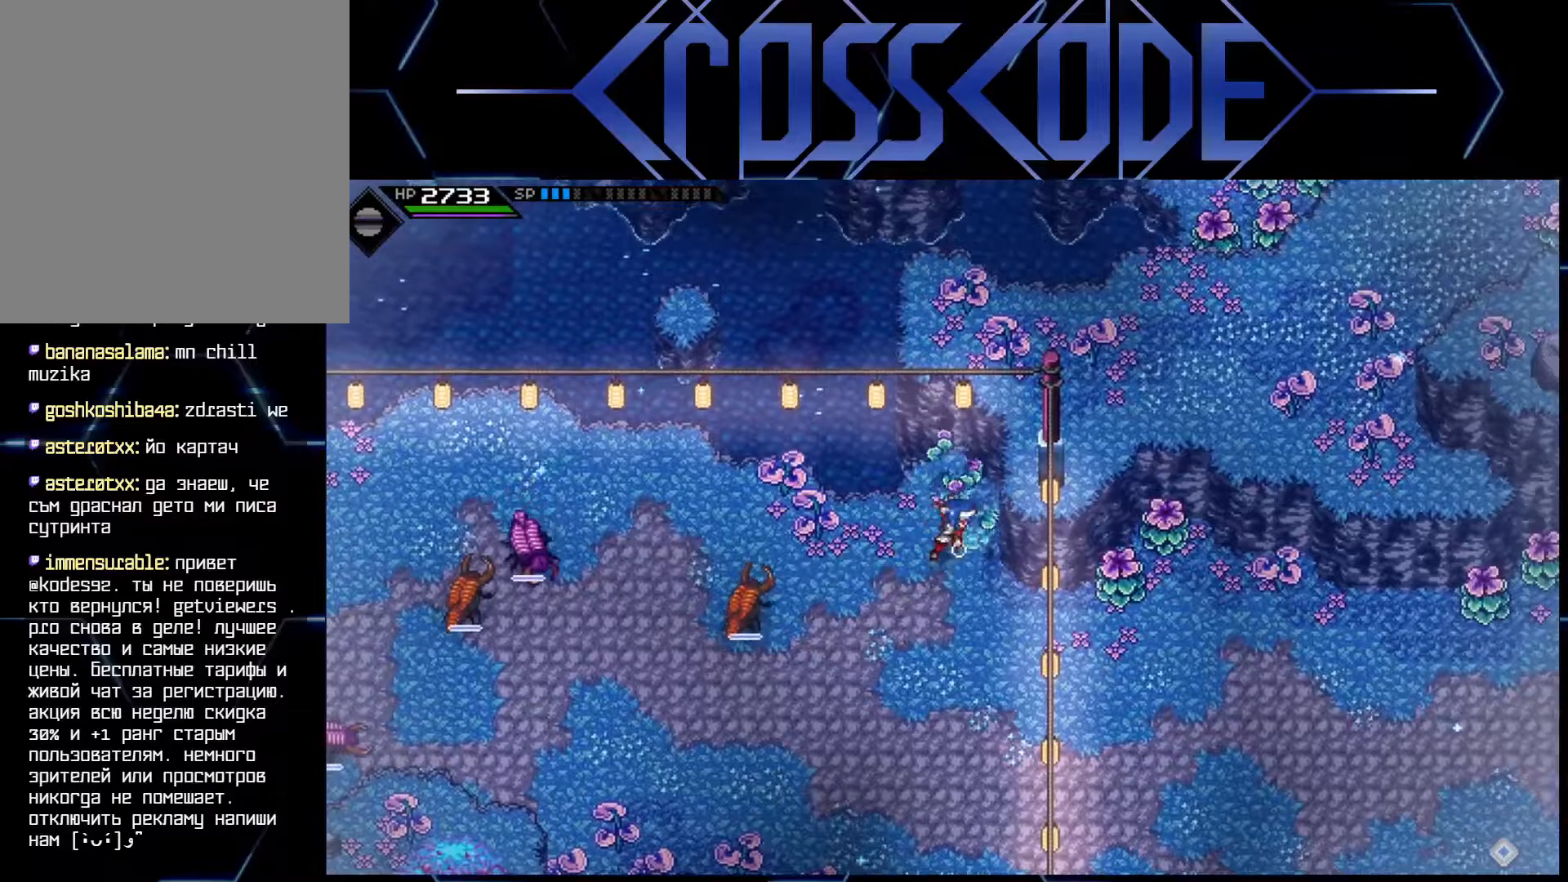
{"buttons": [], "left_stick": "up-right", "right_stick": "center", "events": [[283, "left_stick", "right"], [467, "left_stick", "up-right"]]}
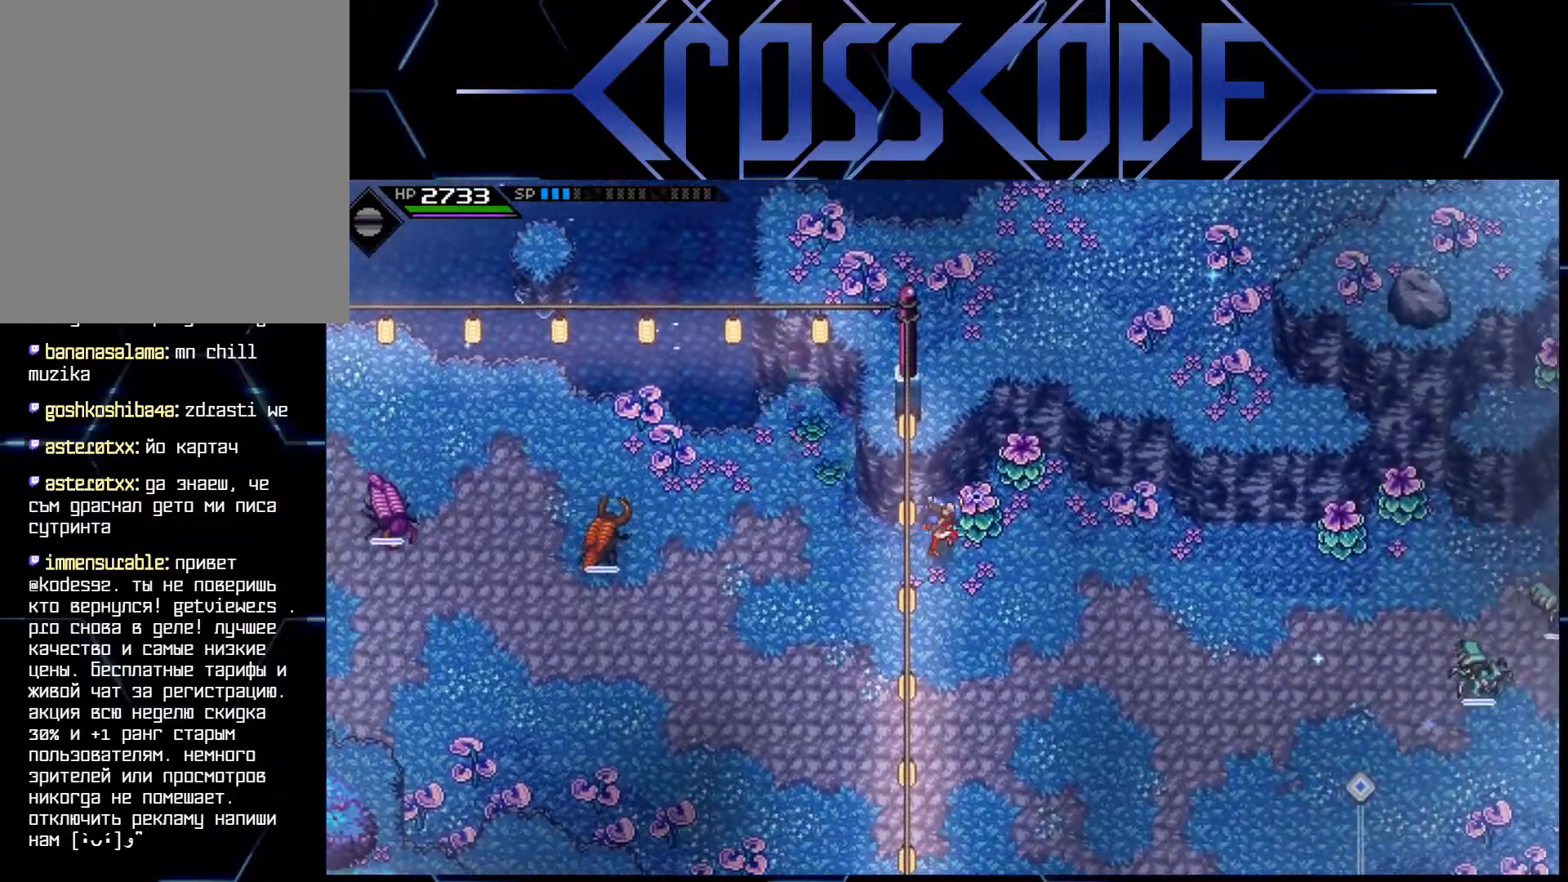
{"buttons": [], "left_stick": "up-right", "right_stick": "center", "events": [[50, "X", "down"], [150, "X", "up"]]}
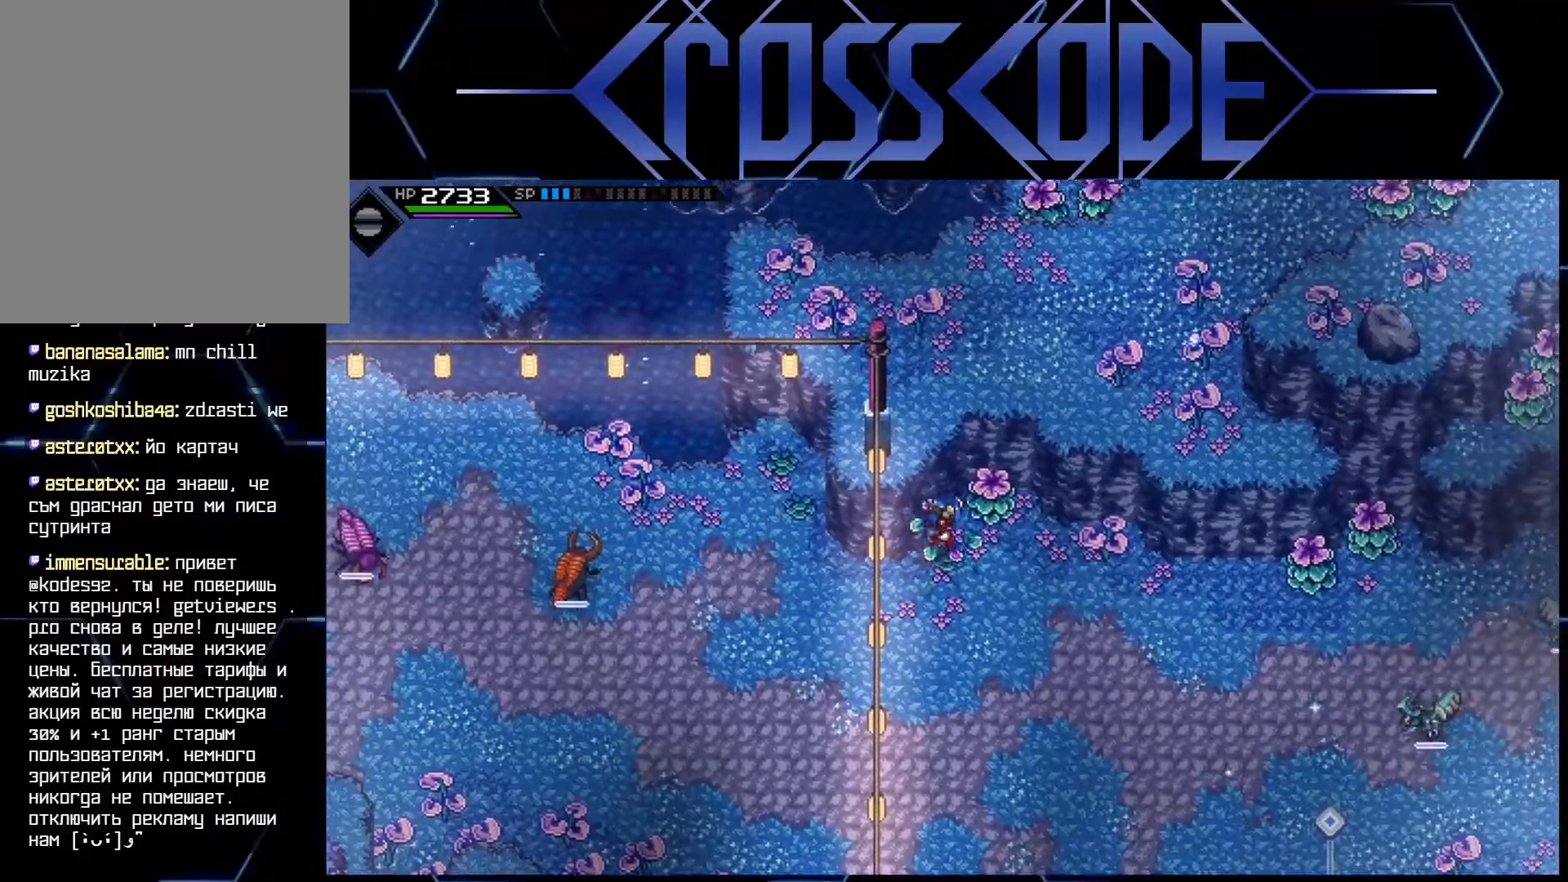
{"buttons": [], "left_stick": "right", "right_stick": "center", "events": [[17, "X", "down"], [117, "X", "up"], [167, "left_stick", "right"], [433, "L1", "down"], [483, "L1", "up"]]}
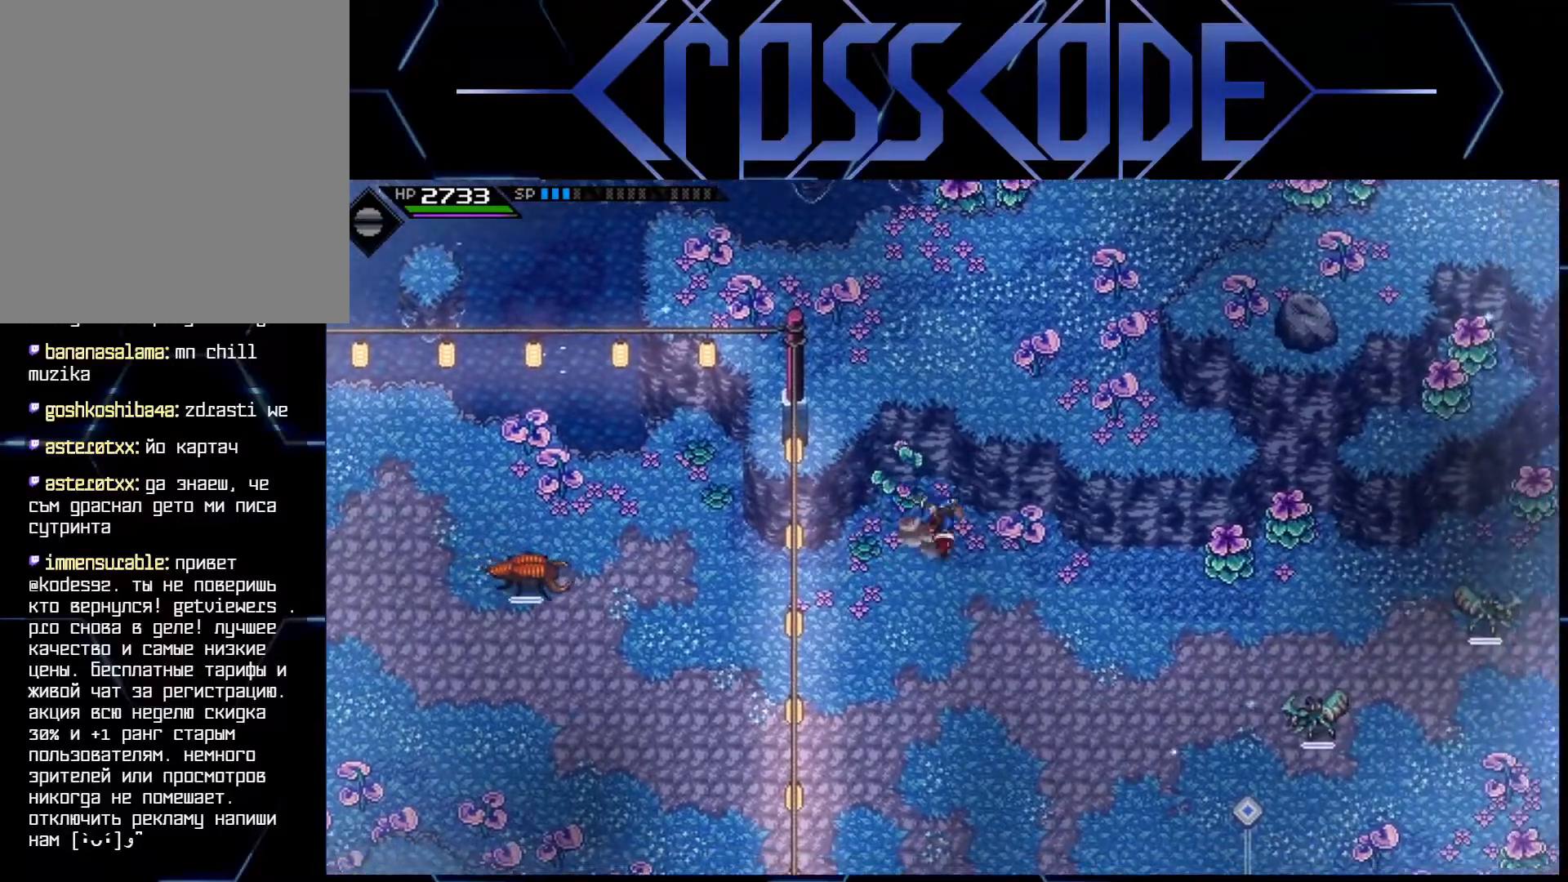
{"buttons": [], "left_stick": "up-right", "right_stick": "center", "events": [[67, "L1", "down"], [183, "L1", "up"], [433, "left_stick", "up-right"]]}
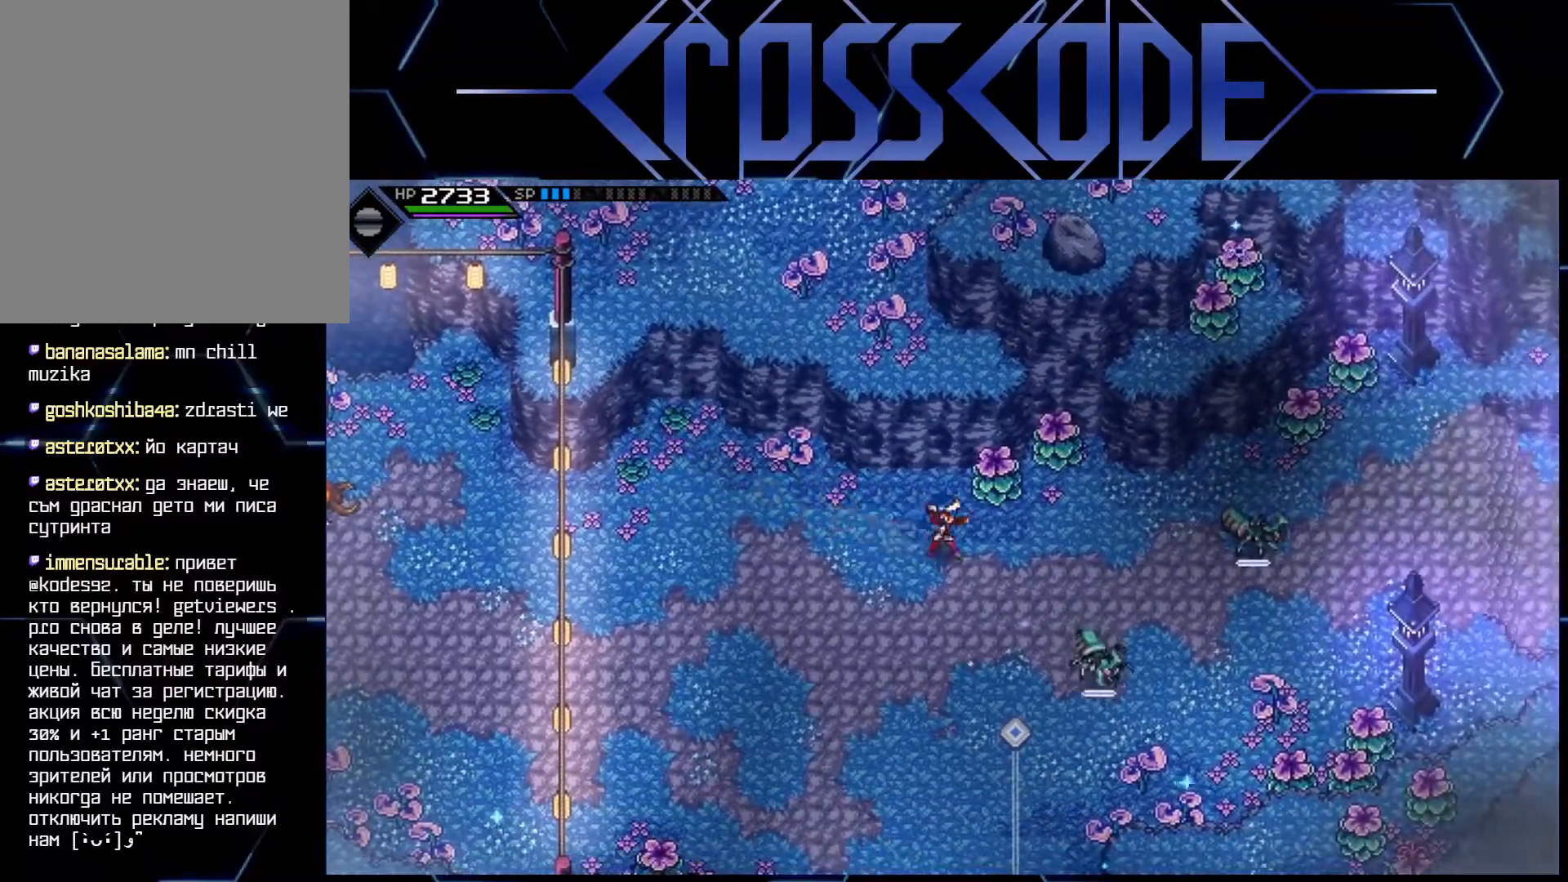
{"buttons": [], "left_stick": "up-right", "right_stick": "center", "events": [[317, "X", "down"], [467, "X", "up"]]}
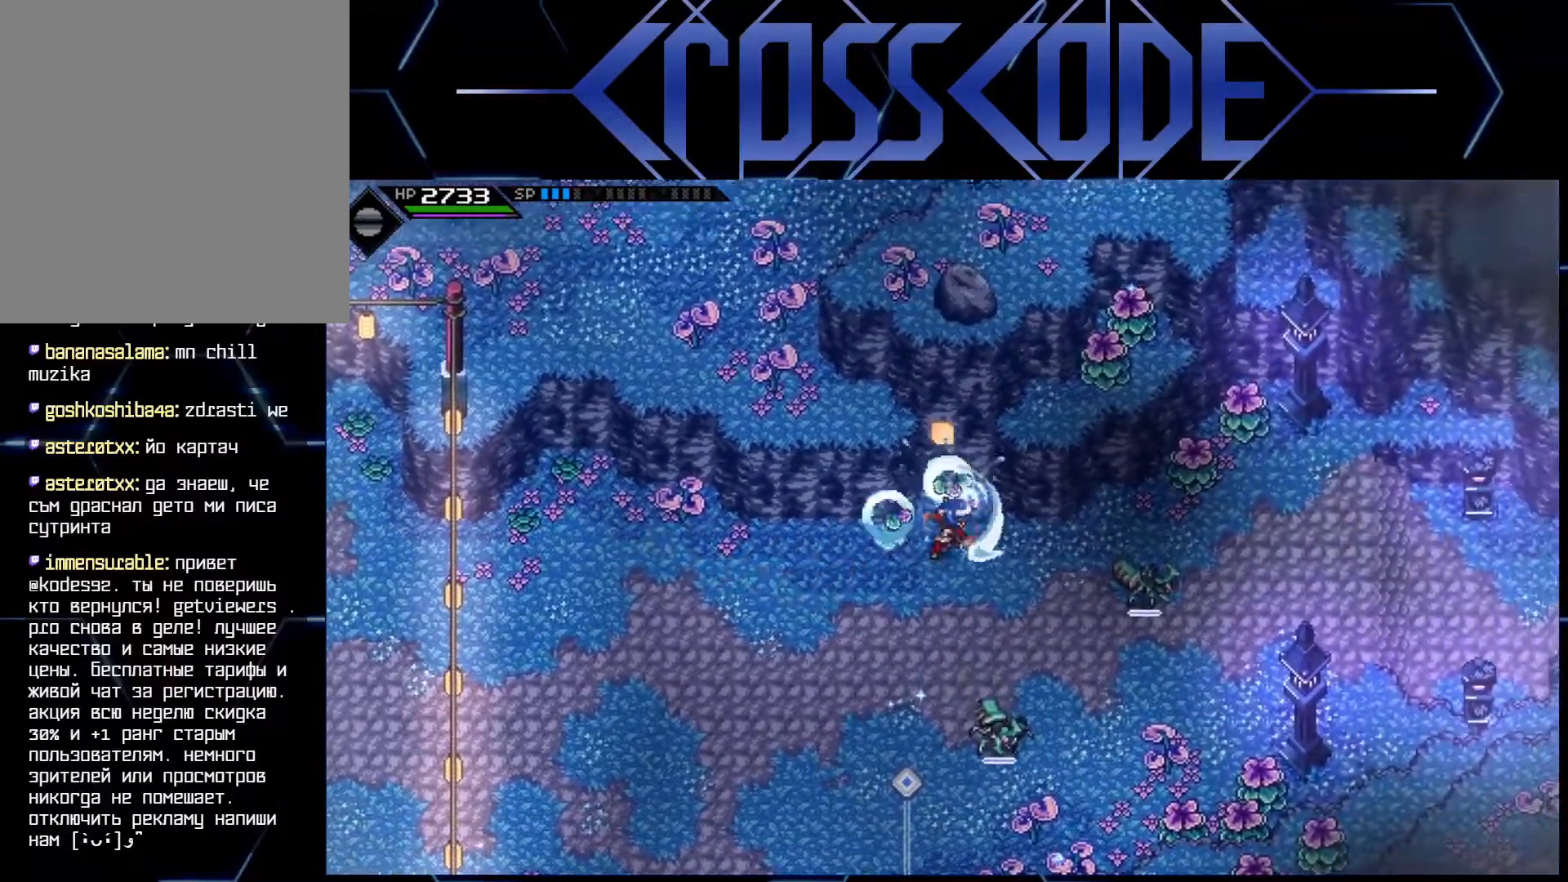
{"buttons": [], "left_stick": "right", "right_stick": "center", "events": [[283, "left_stick", "right"]]}
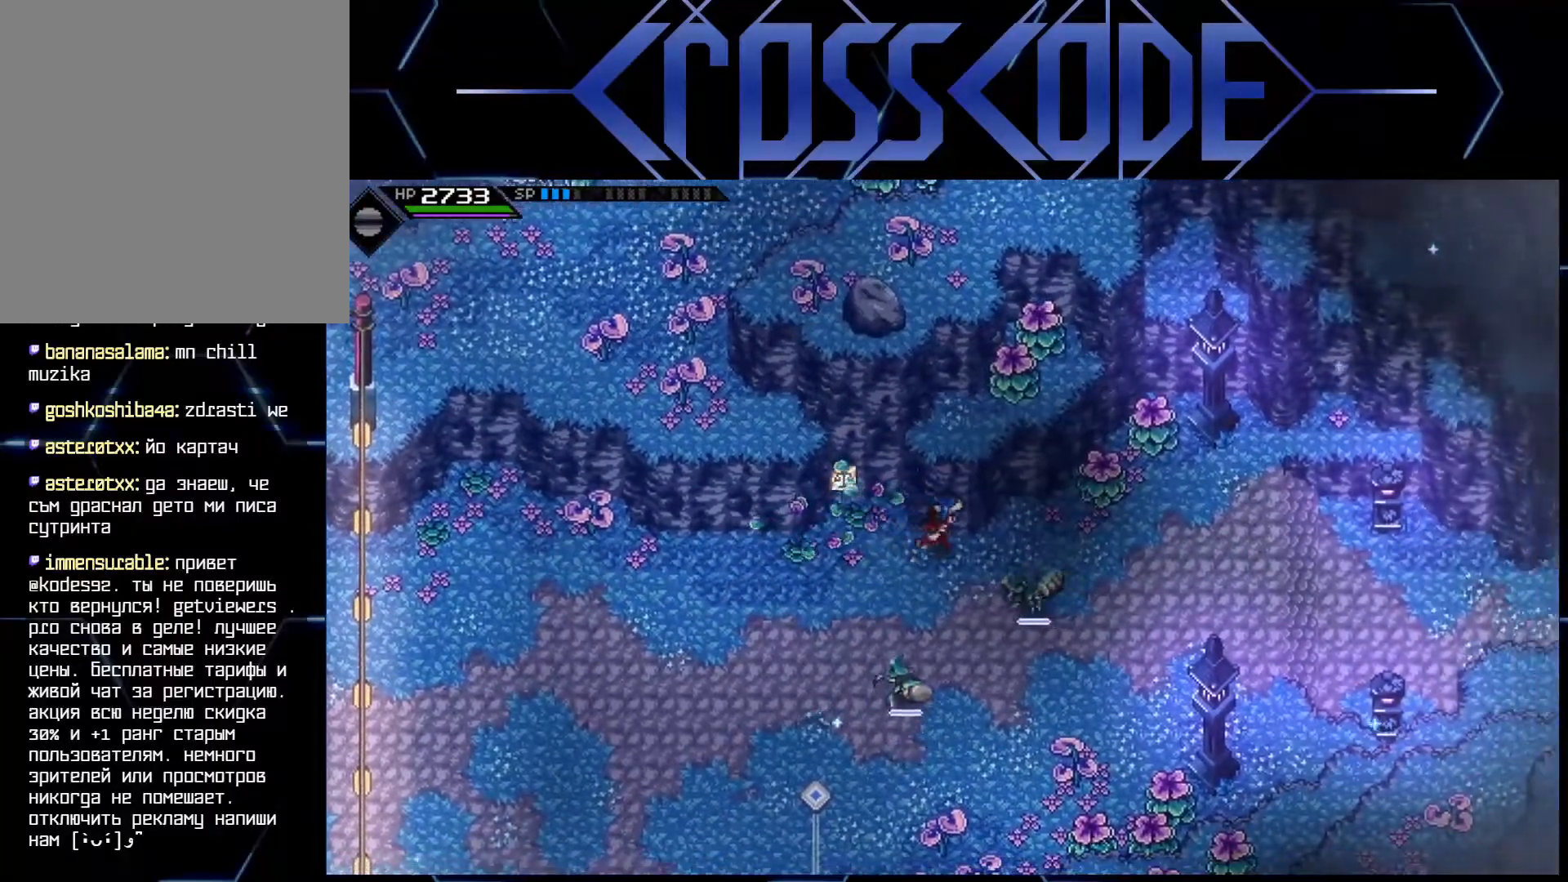
{"buttons": ["X"], "left_stick": "up-right", "right_stick": "center", "events": [[283, "left_stick", "up-right"], [450, "X", "down"]]}
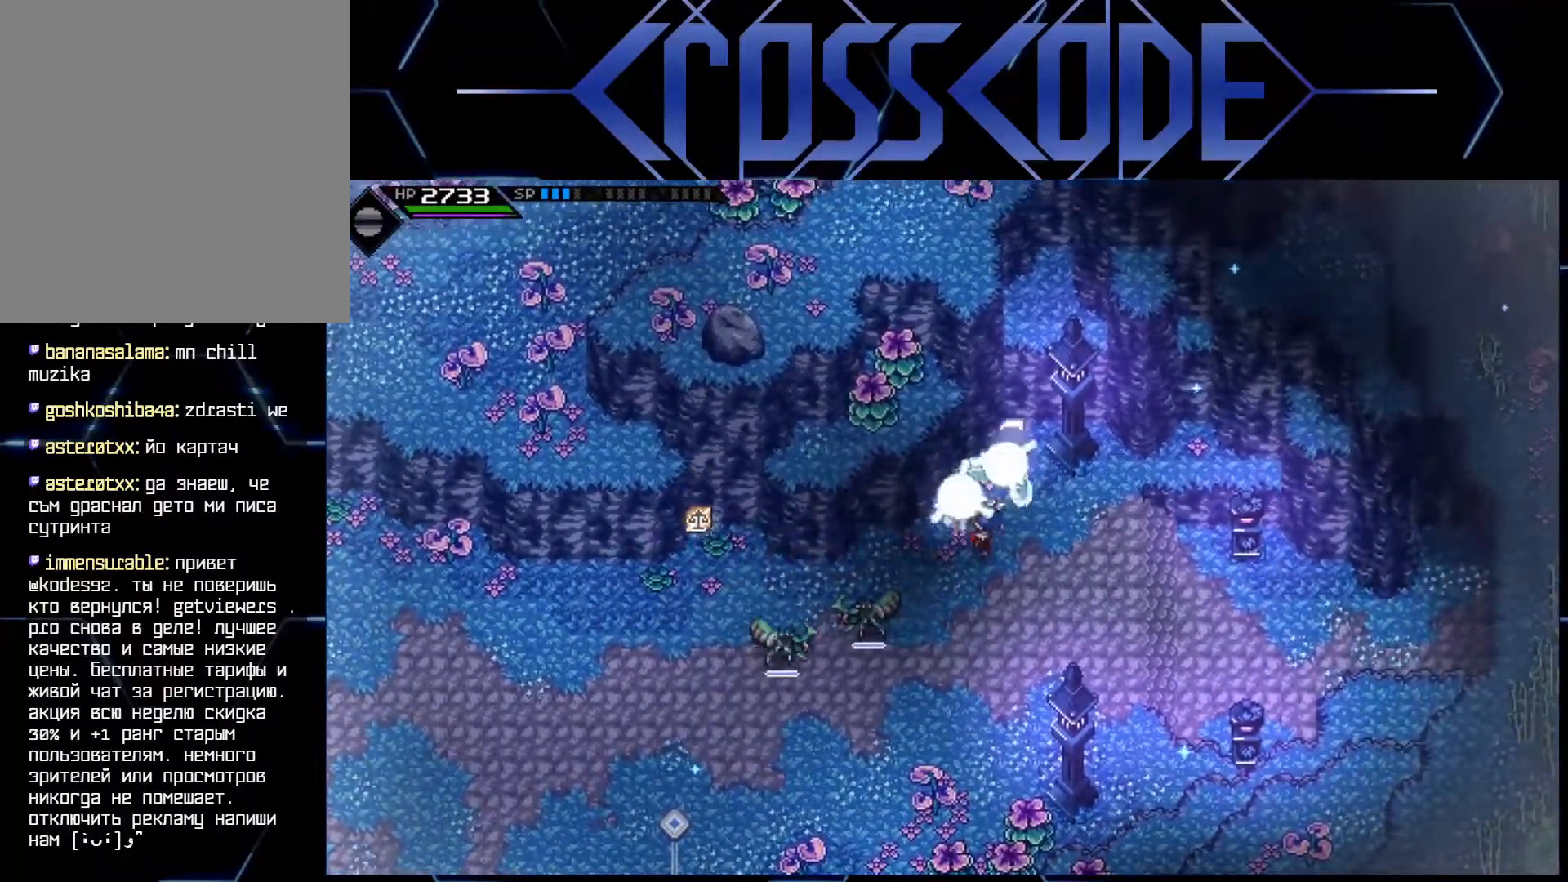
{"buttons": [], "left_stick": "right", "right_stick": "center", "events": [[100, "X", "up"], [367, "left_stick", "right"]]}
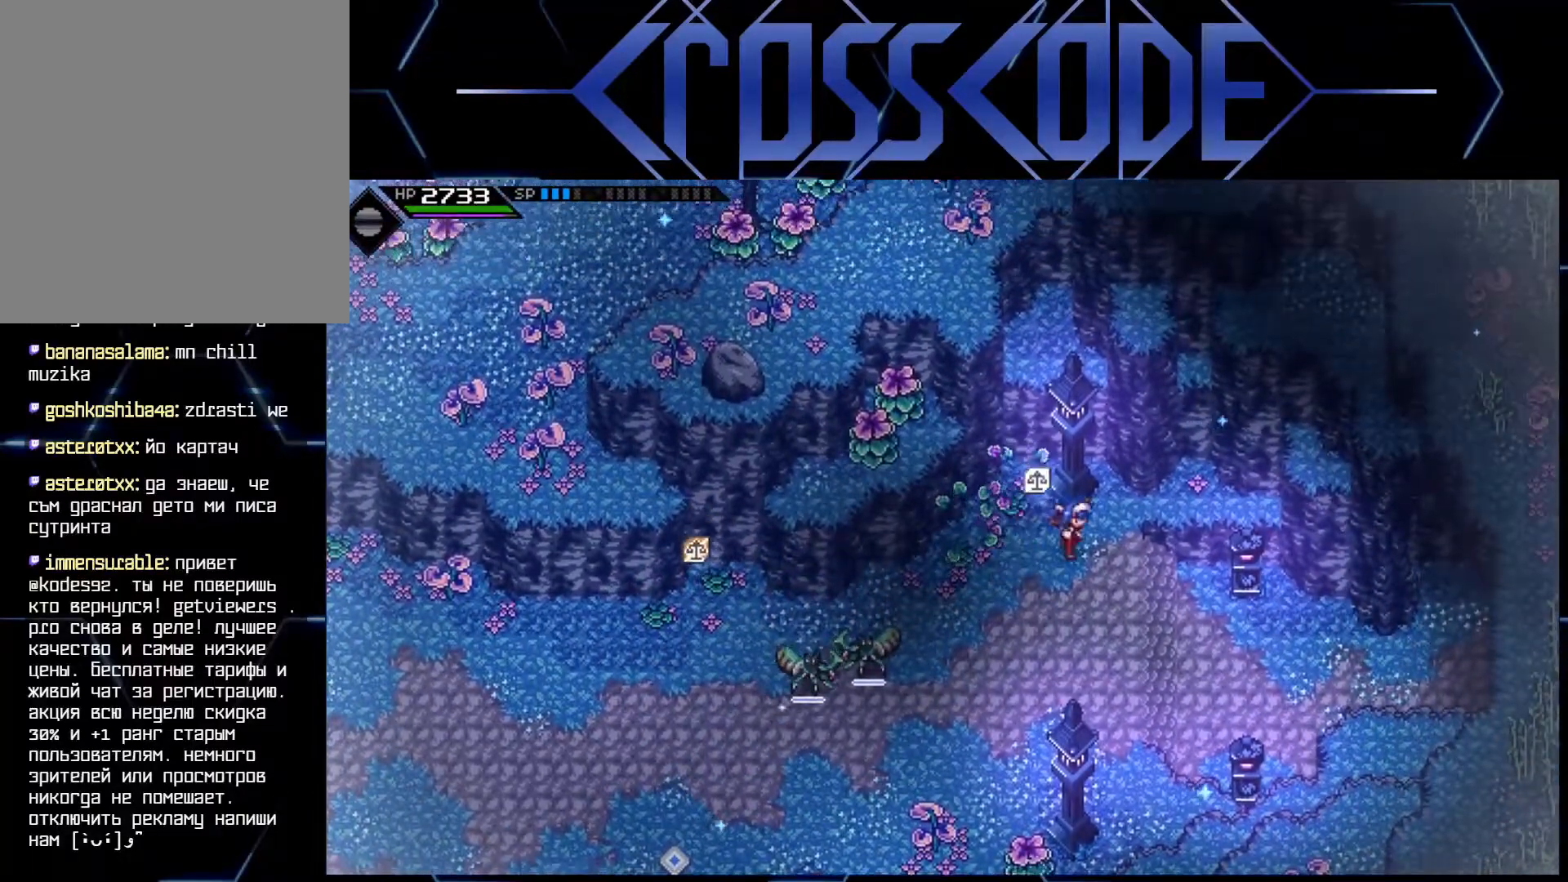
{"buttons": [], "left_stick": "right", "right_stick": "center", "events": [[17, "L1", "down"], [233, "L1", "up"], [350, "L1", "down"], [500, "L1", "up"]]}
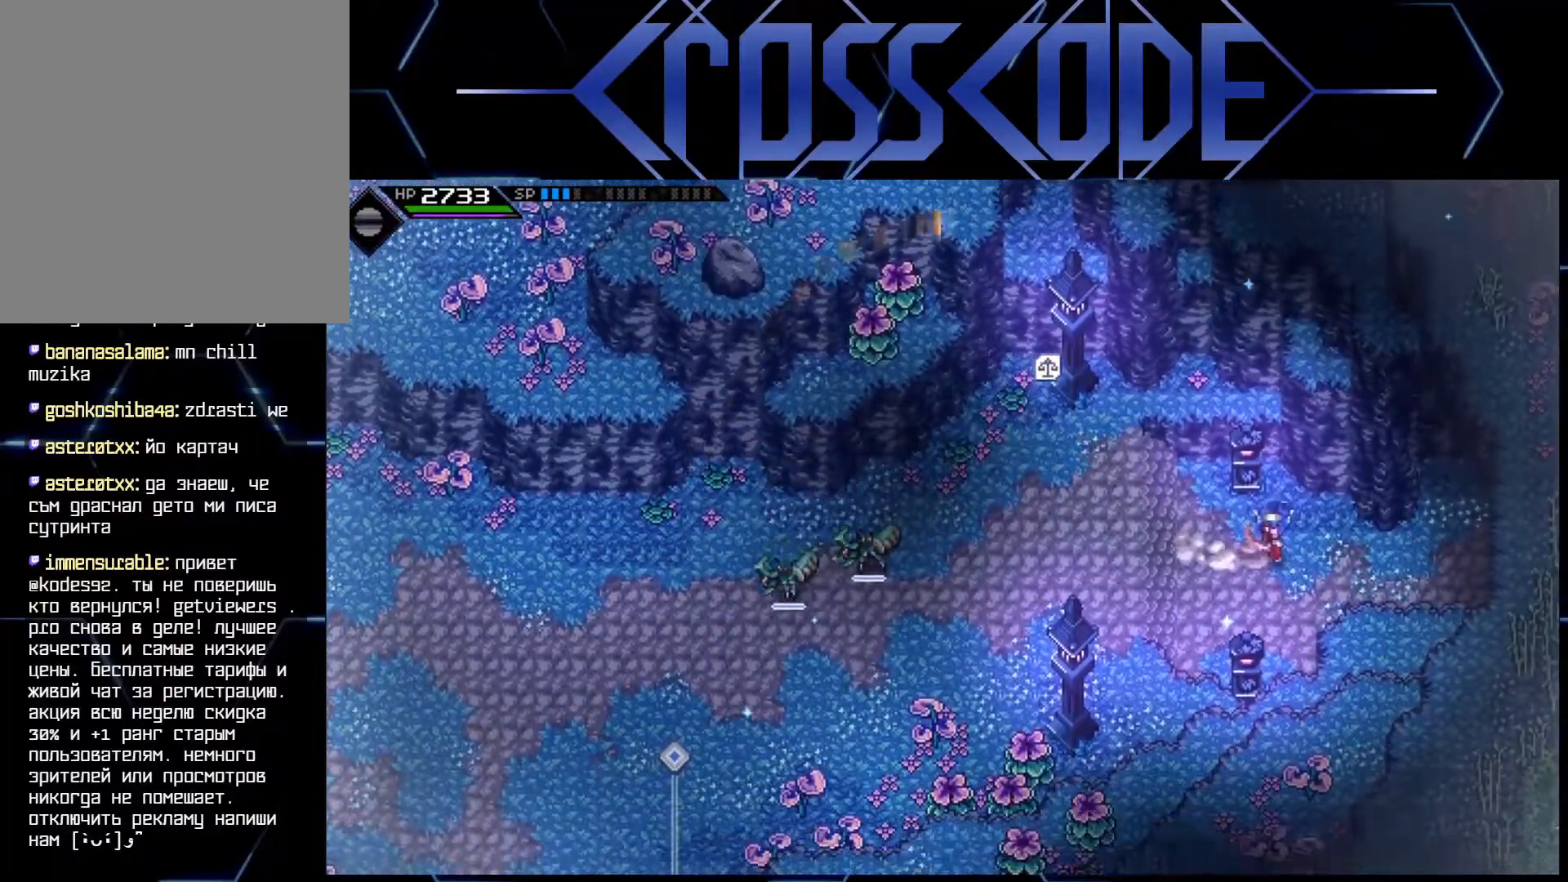
{"buttons": [], "left_stick": "right", "right_stick": "center", "events": []}
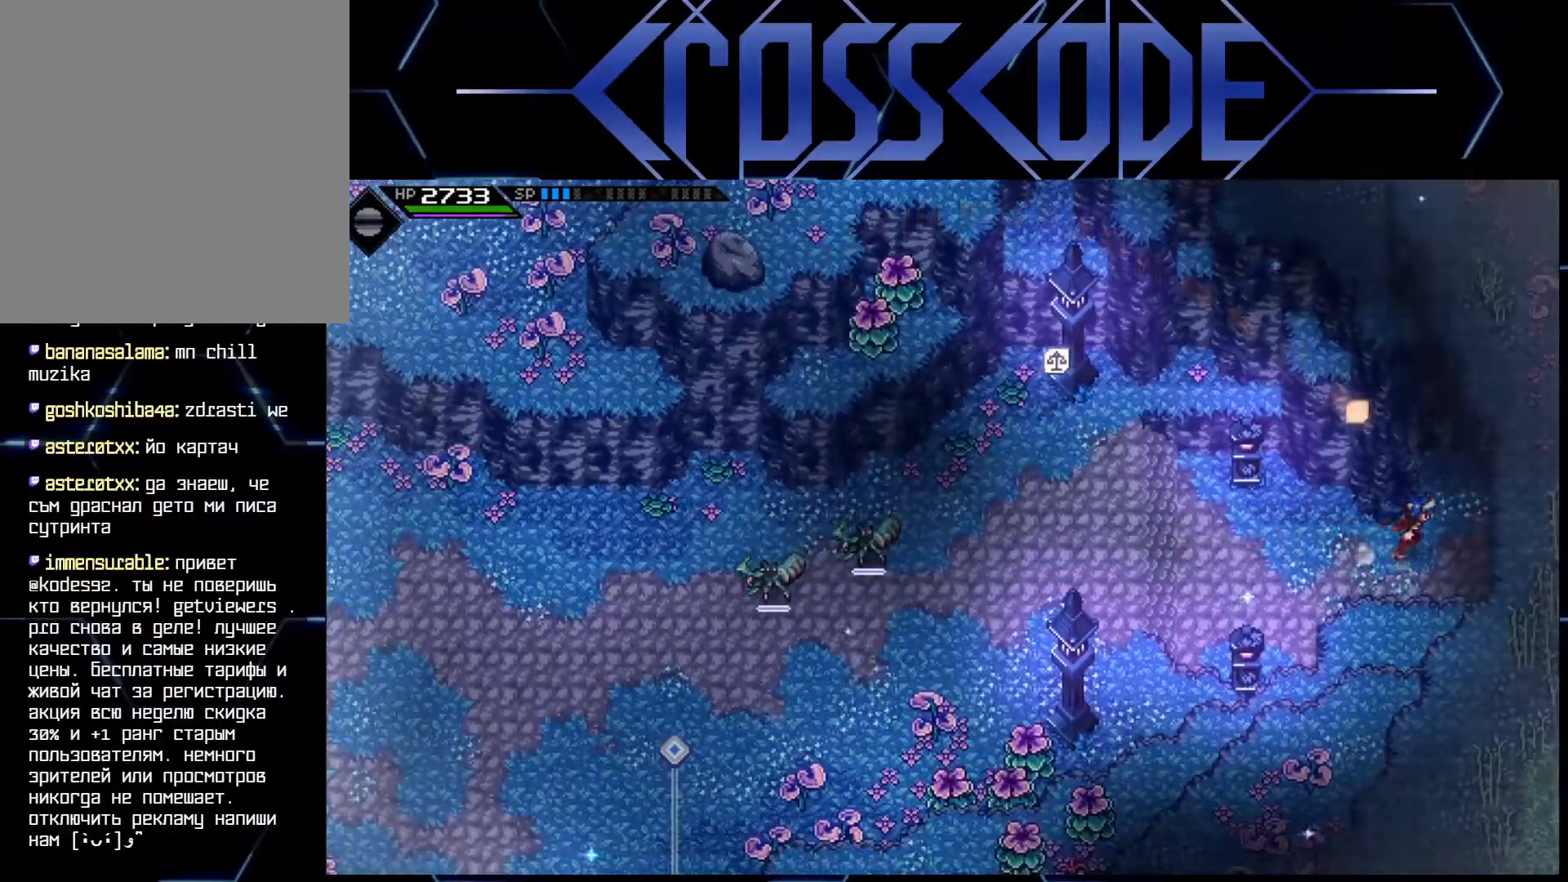
{"buttons": [], "left_stick": "right", "right_stick": "center", "events": []}
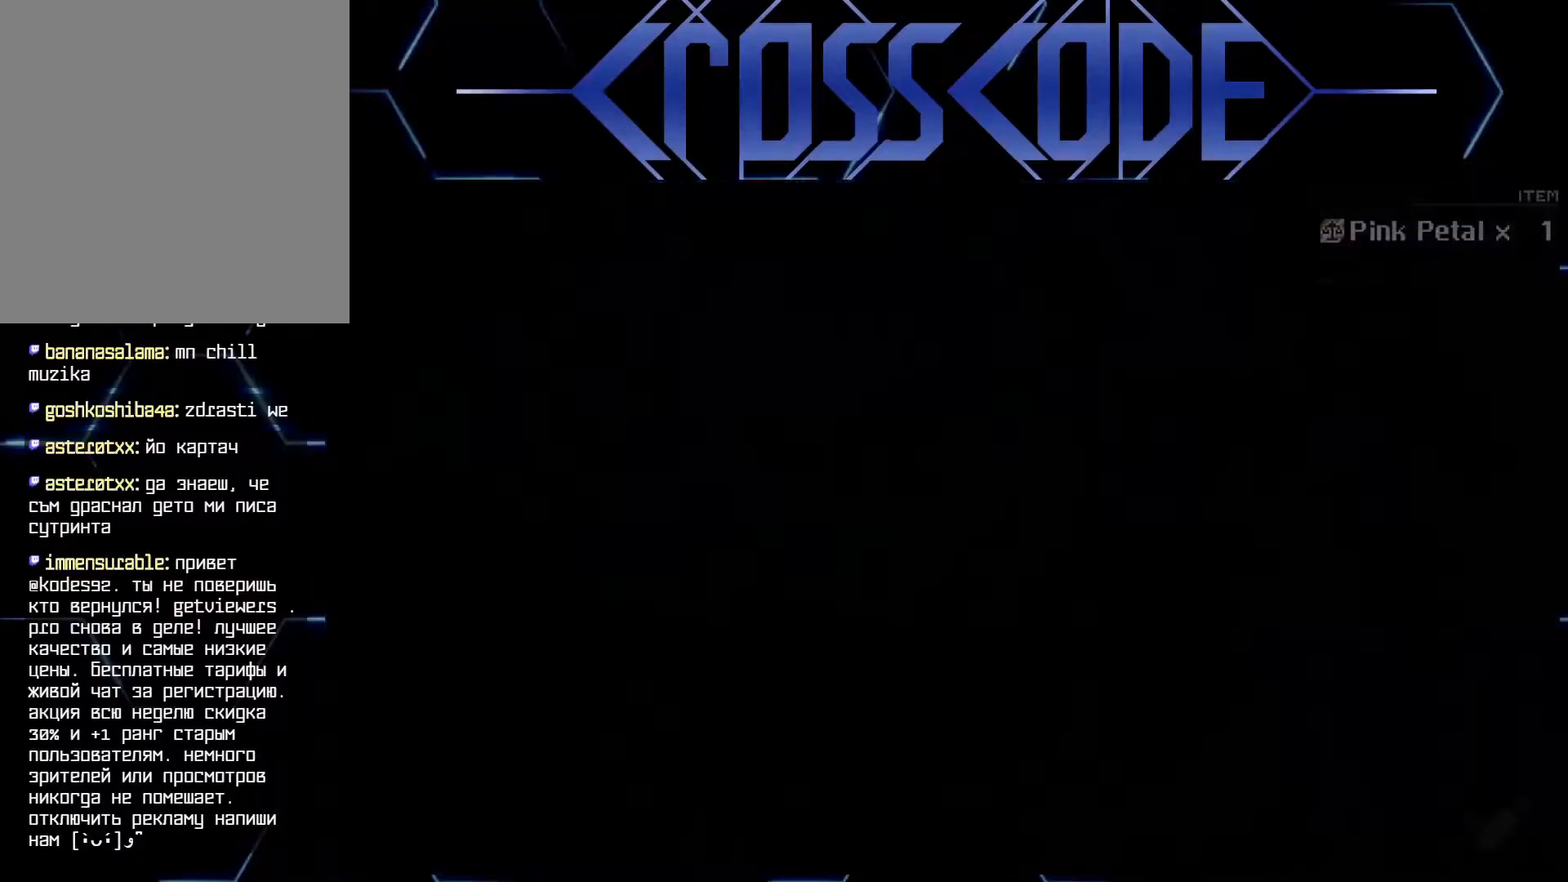
{"buttons": [], "left_stick": "right", "right_stick": "center", "events": [[50, "left_stick", "center"], [217, "left_stick", "right"]]}
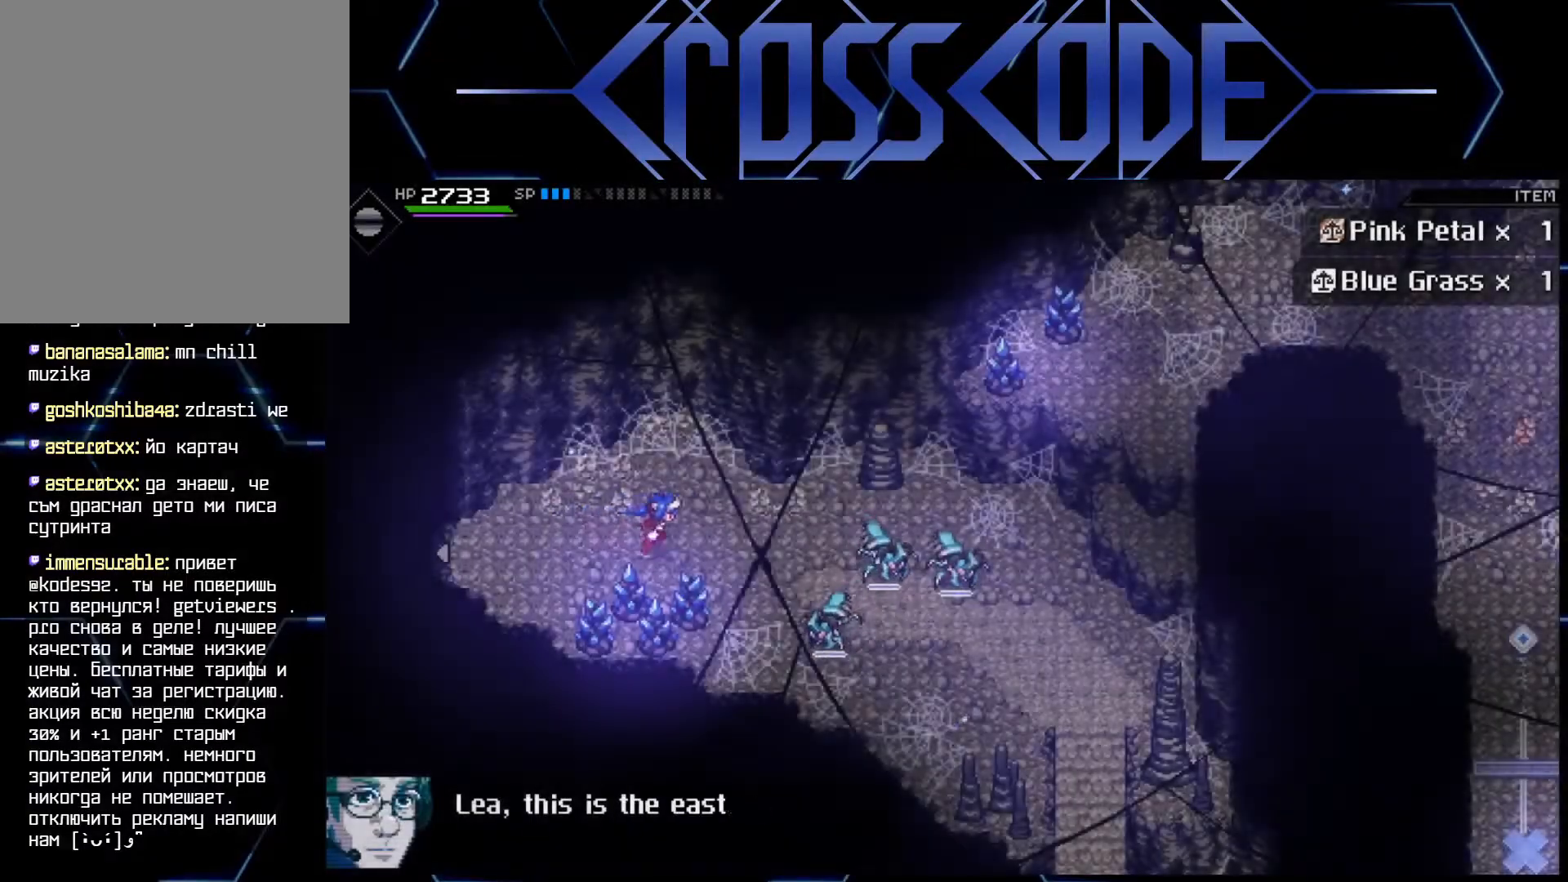
{"buttons": [], "left_stick": "right", "right_stick": "center", "events": []}
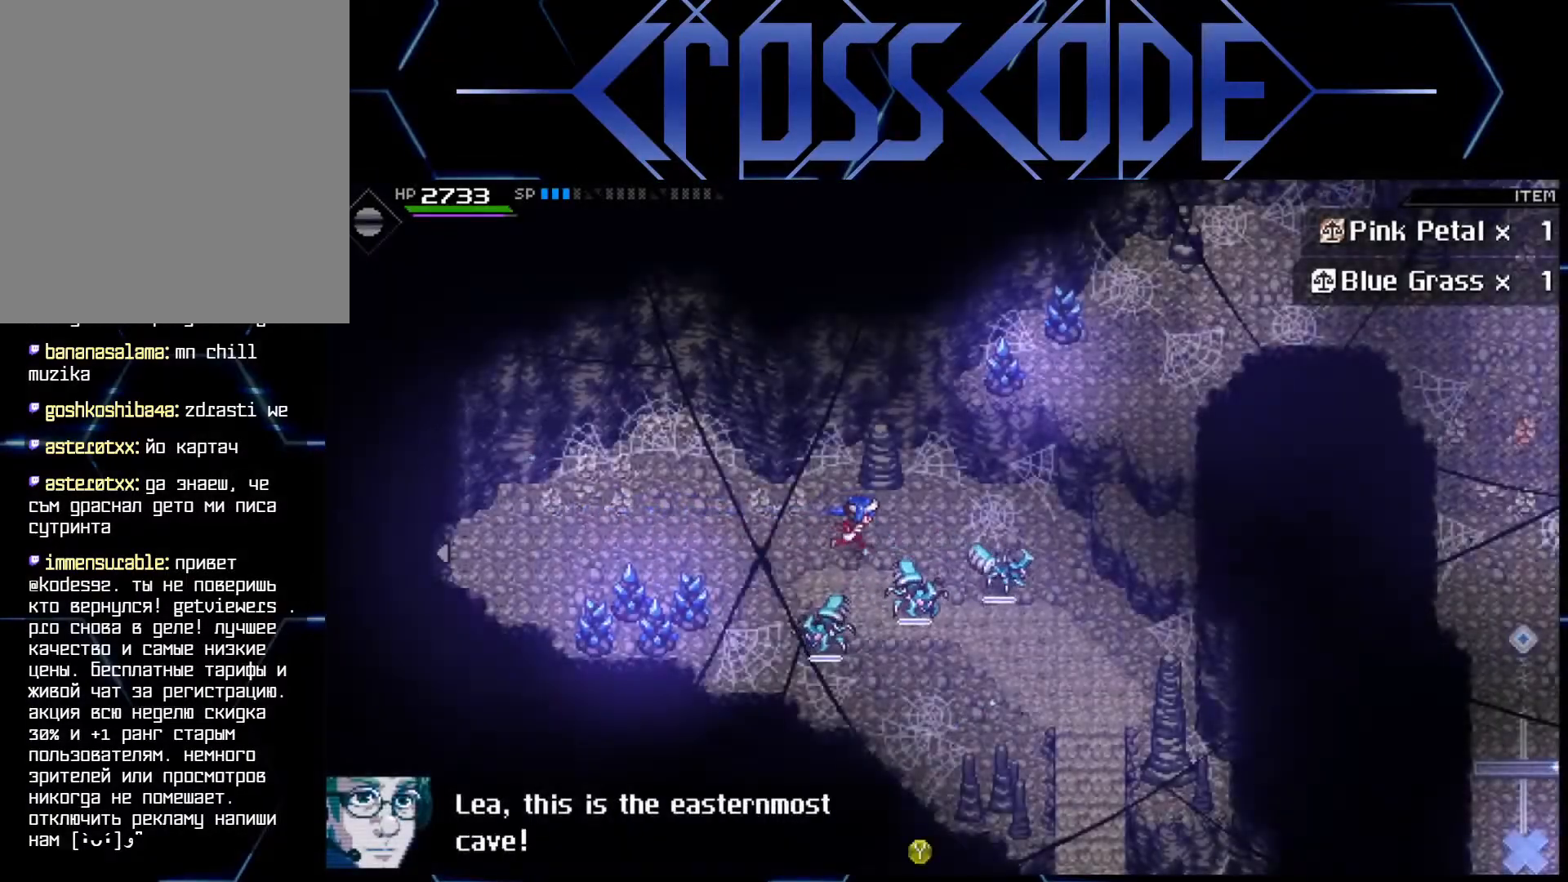
{"buttons": [], "left_stick": "down-right", "right_stick": "center", "events": [[417, "left_stick", "down-right"]]}
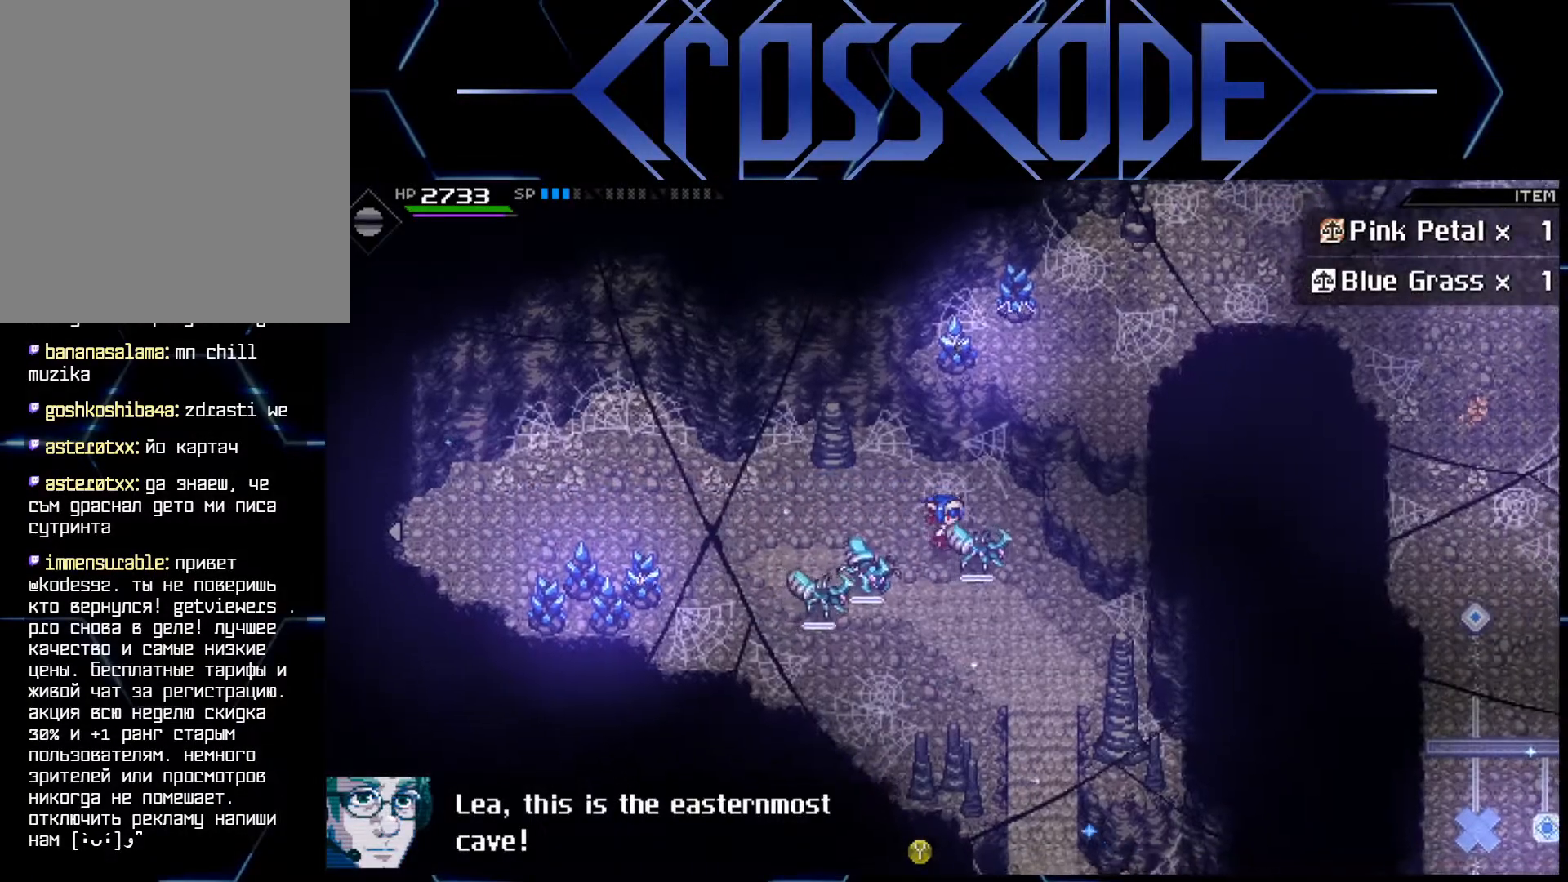
{"buttons": [], "left_stick": "down-right", "right_stick": "center", "events": []}
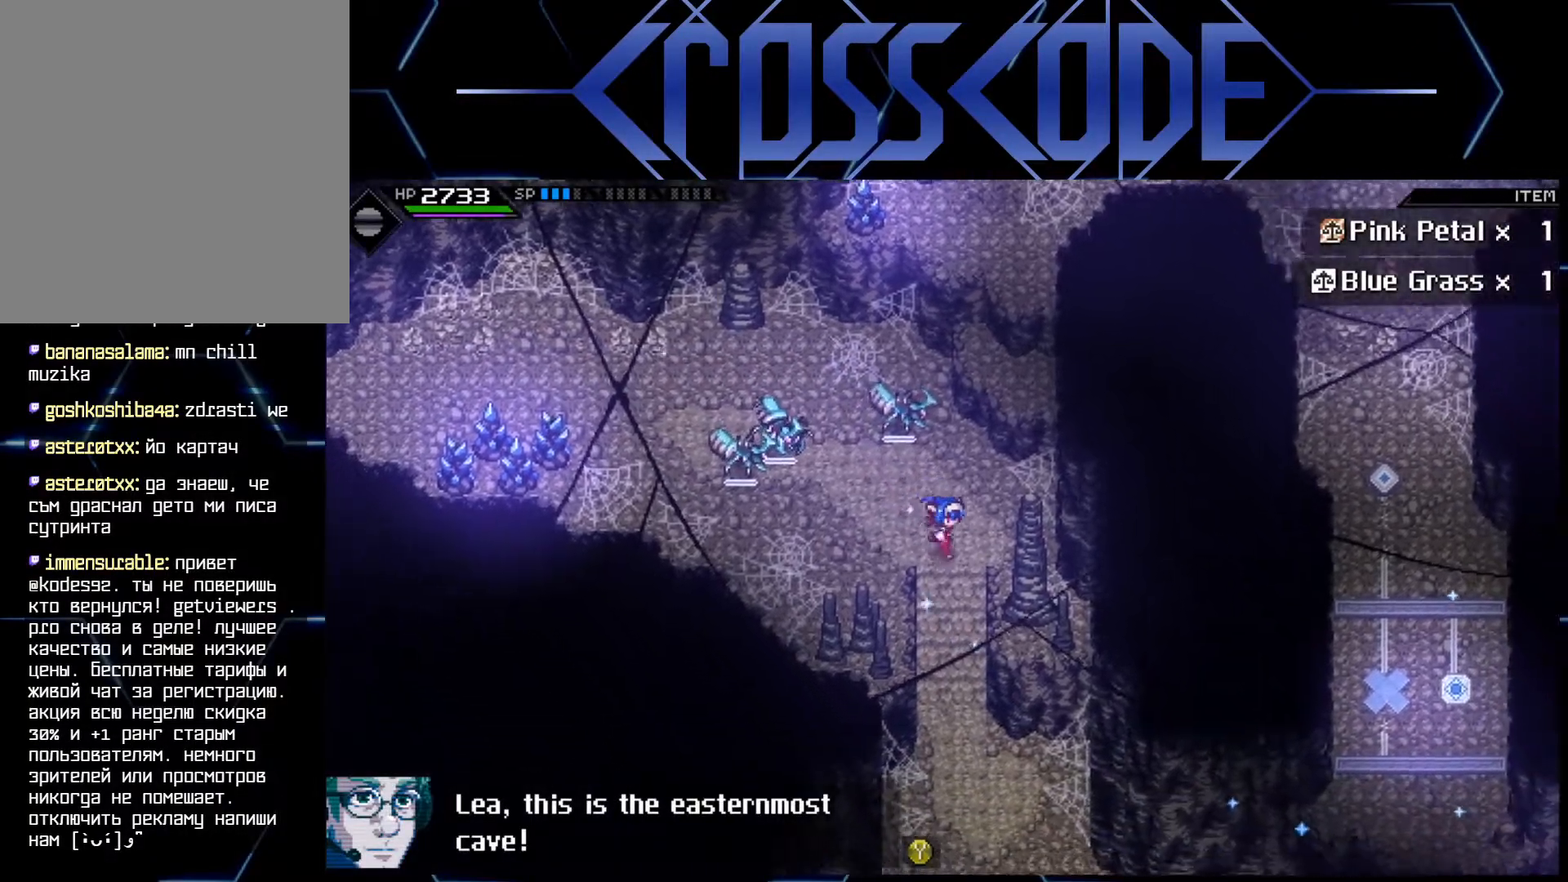
{"buttons": [], "left_stick": "down", "right_stick": "center", "events": [[17, "left_stick", "down"]]}
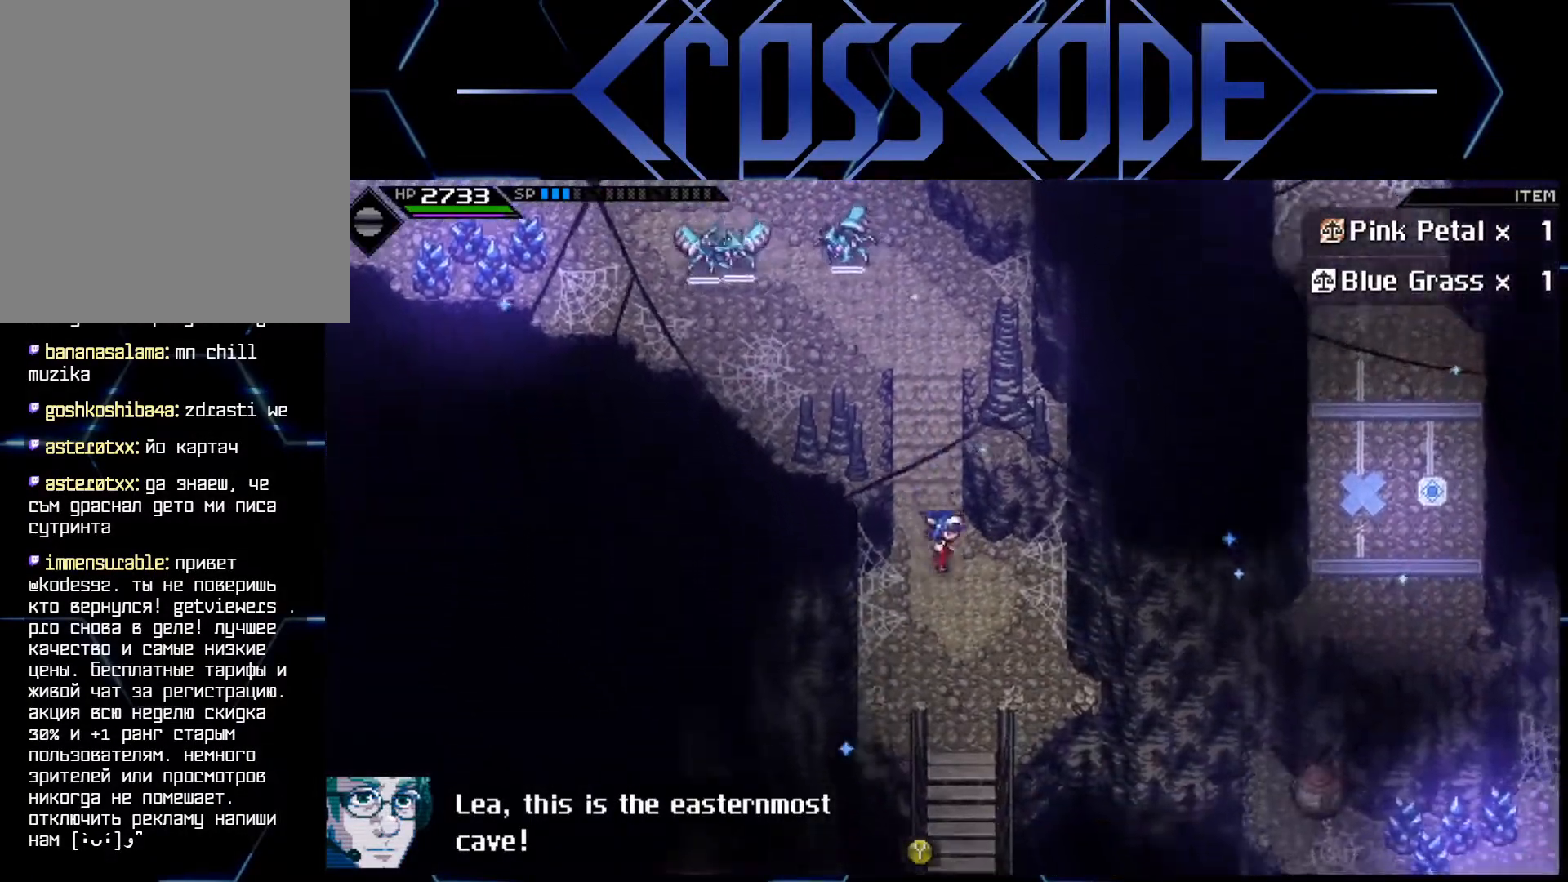
{"buttons": [], "left_stick": "center", "right_stick": "center", "events": [[483, "left_stick", "center"]]}
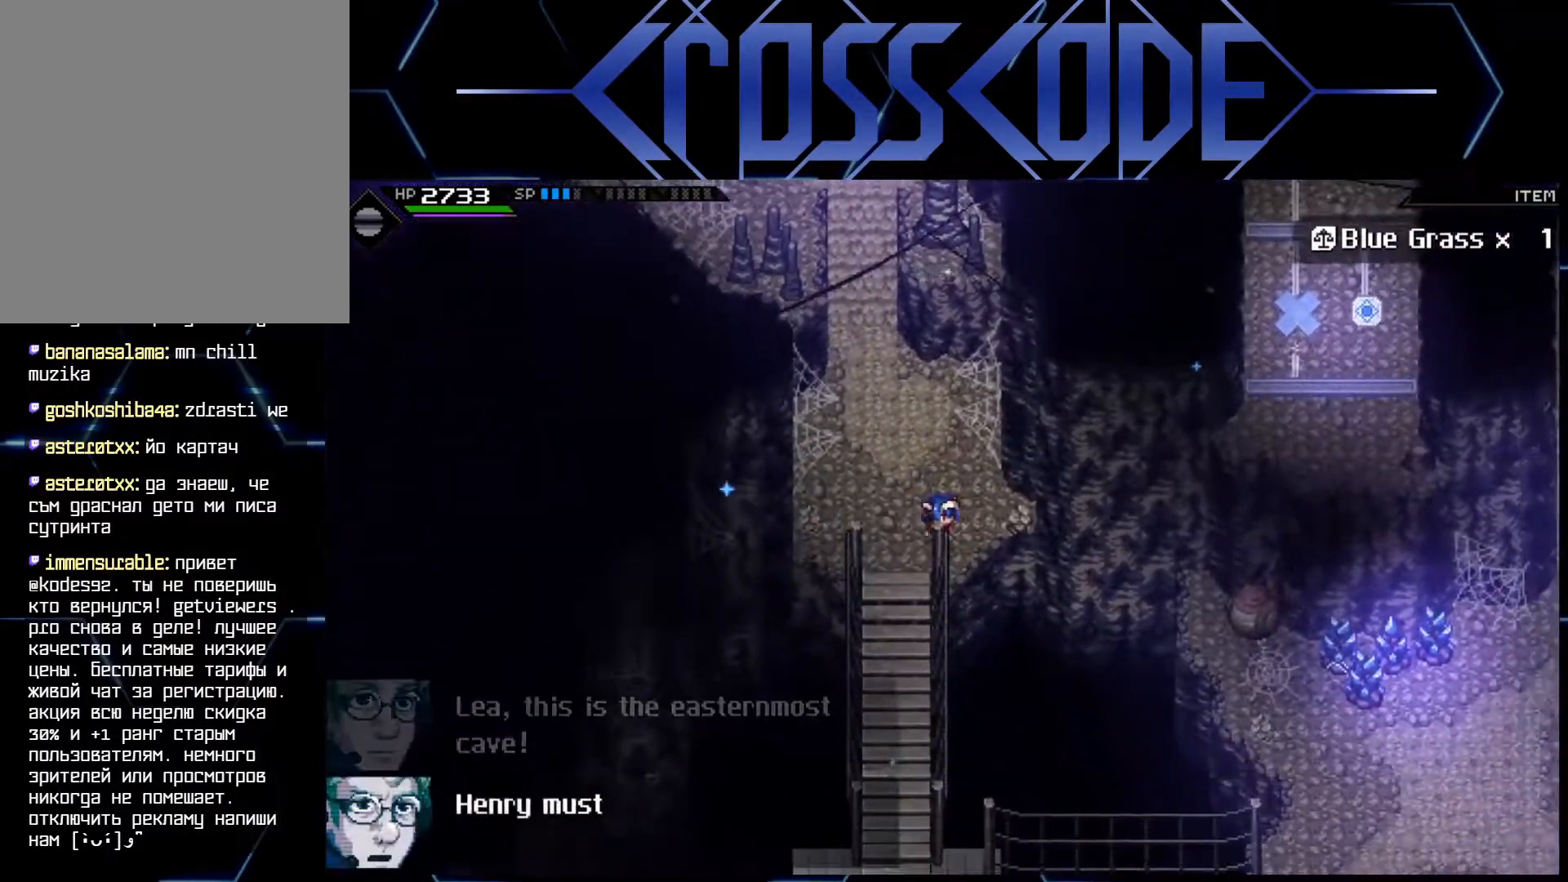
{"buttons": [], "left_stick": "down", "right_stick": "center", "events": [[383, "left_stick", "up-left"], [500, "left_stick", "down"]]}
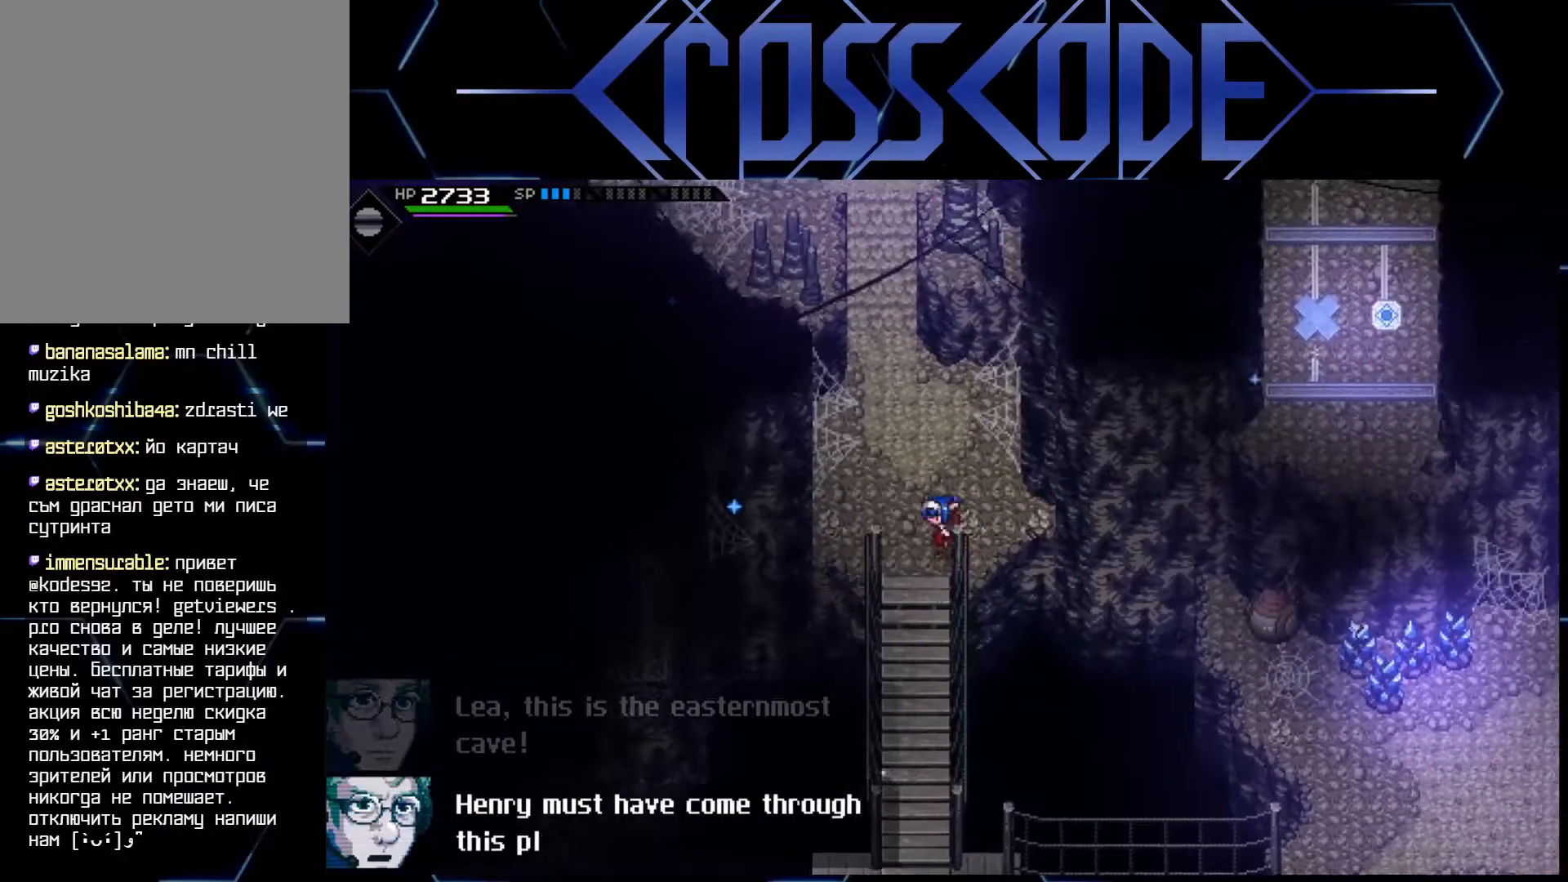
{"buttons": [], "left_stick": "down", "right_stick": "center", "events": []}
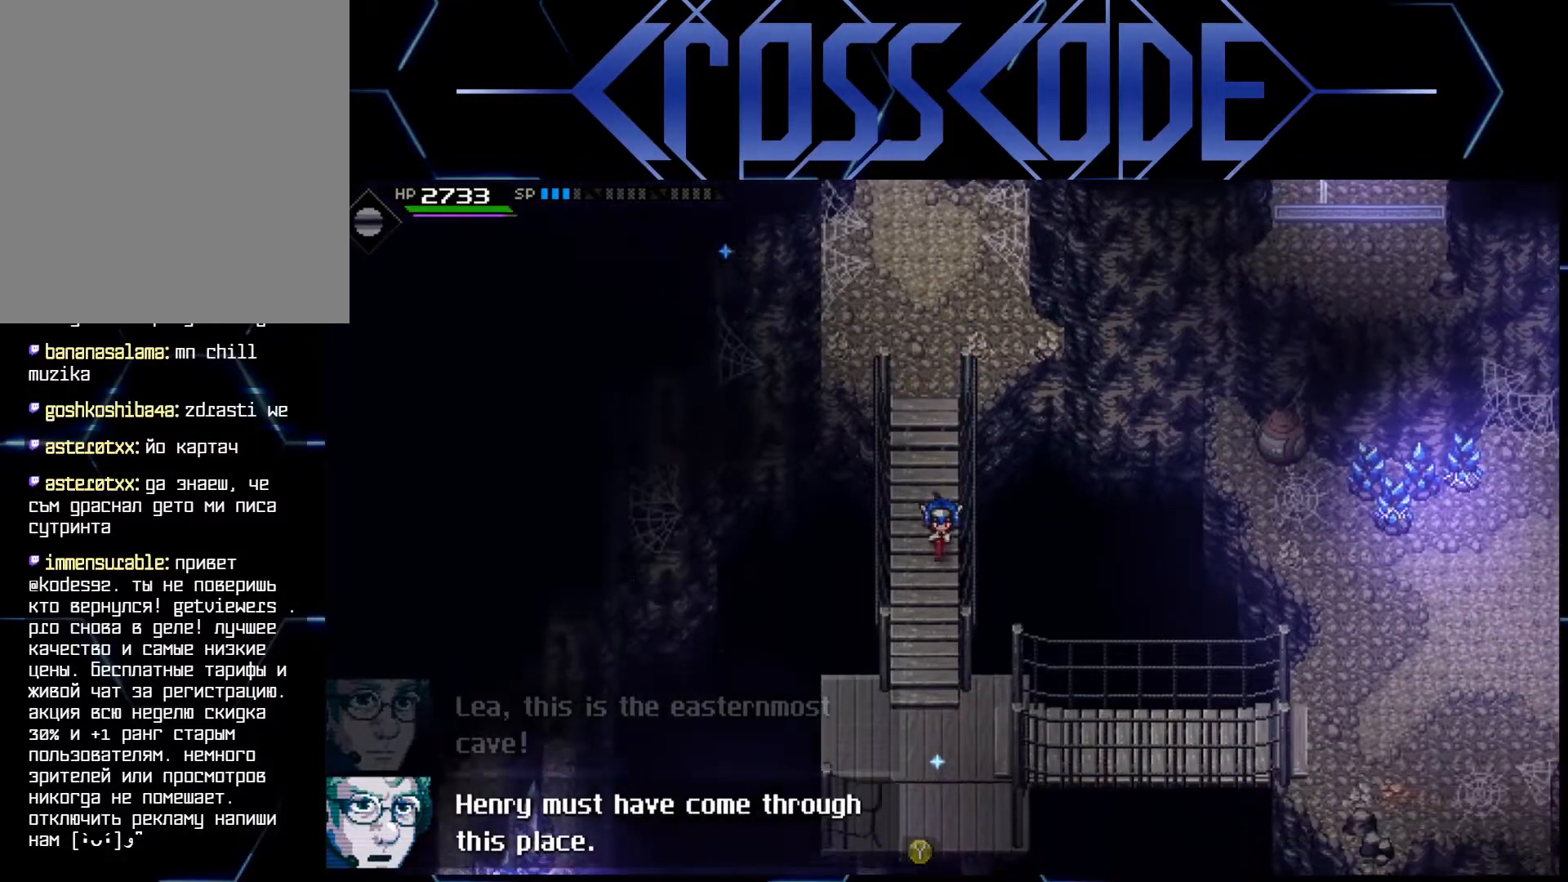
{"buttons": [], "left_stick": "center", "right_stick": "center", "events": [[67, "left_stick", "center"]]}
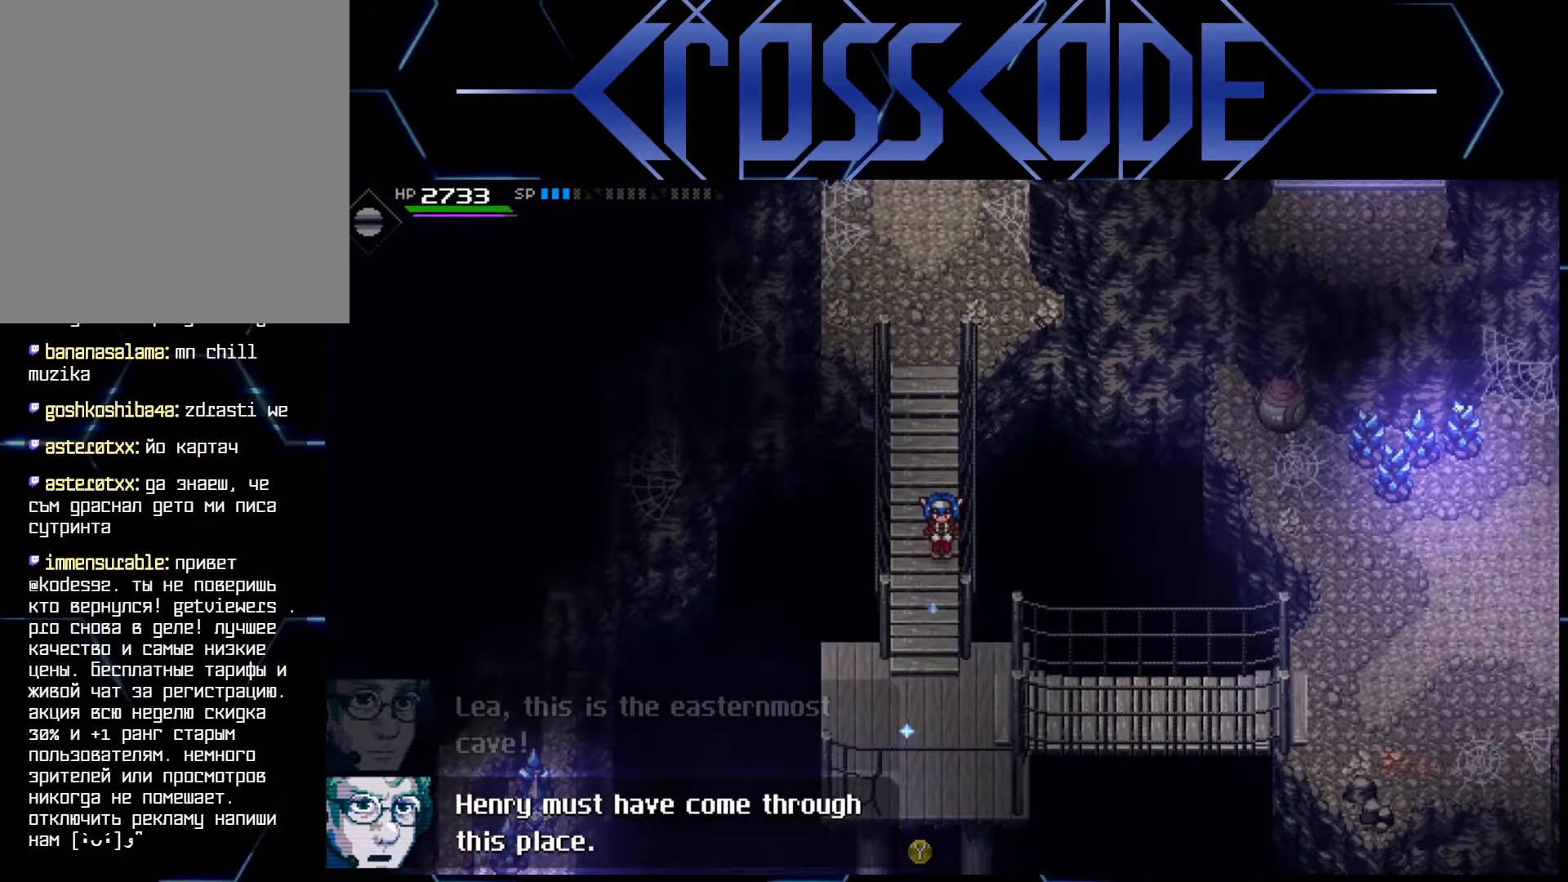
{"buttons": [], "left_stick": "right", "right_stick": "center", "events": [[33, "left_stick", "down"], [450, "left_stick", "right"]]}
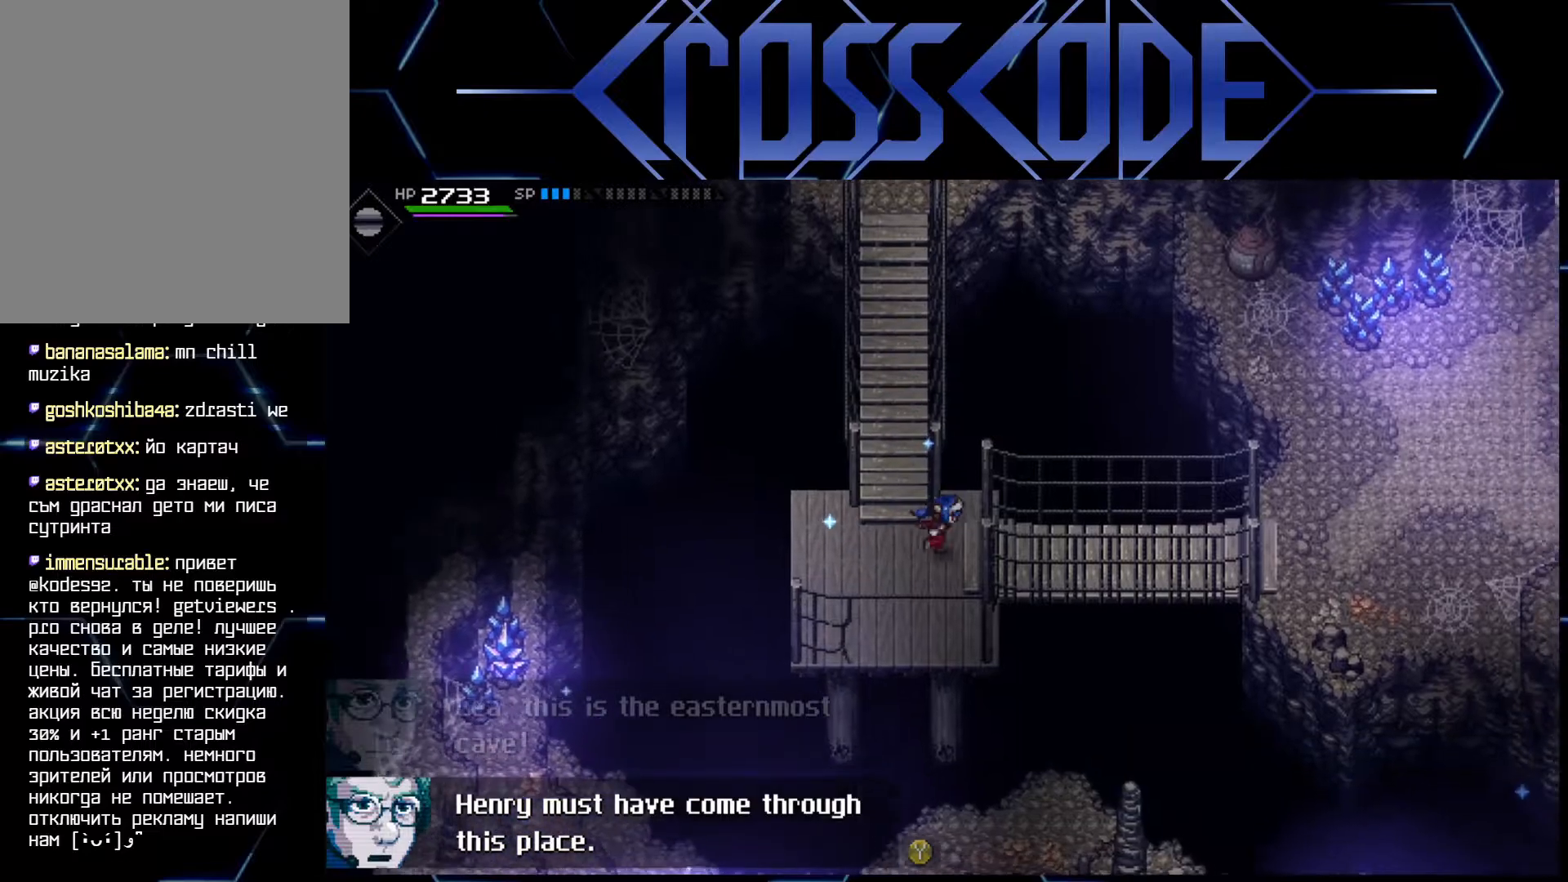
{"buttons": [], "left_stick": "right", "right_stick": "center", "events": []}
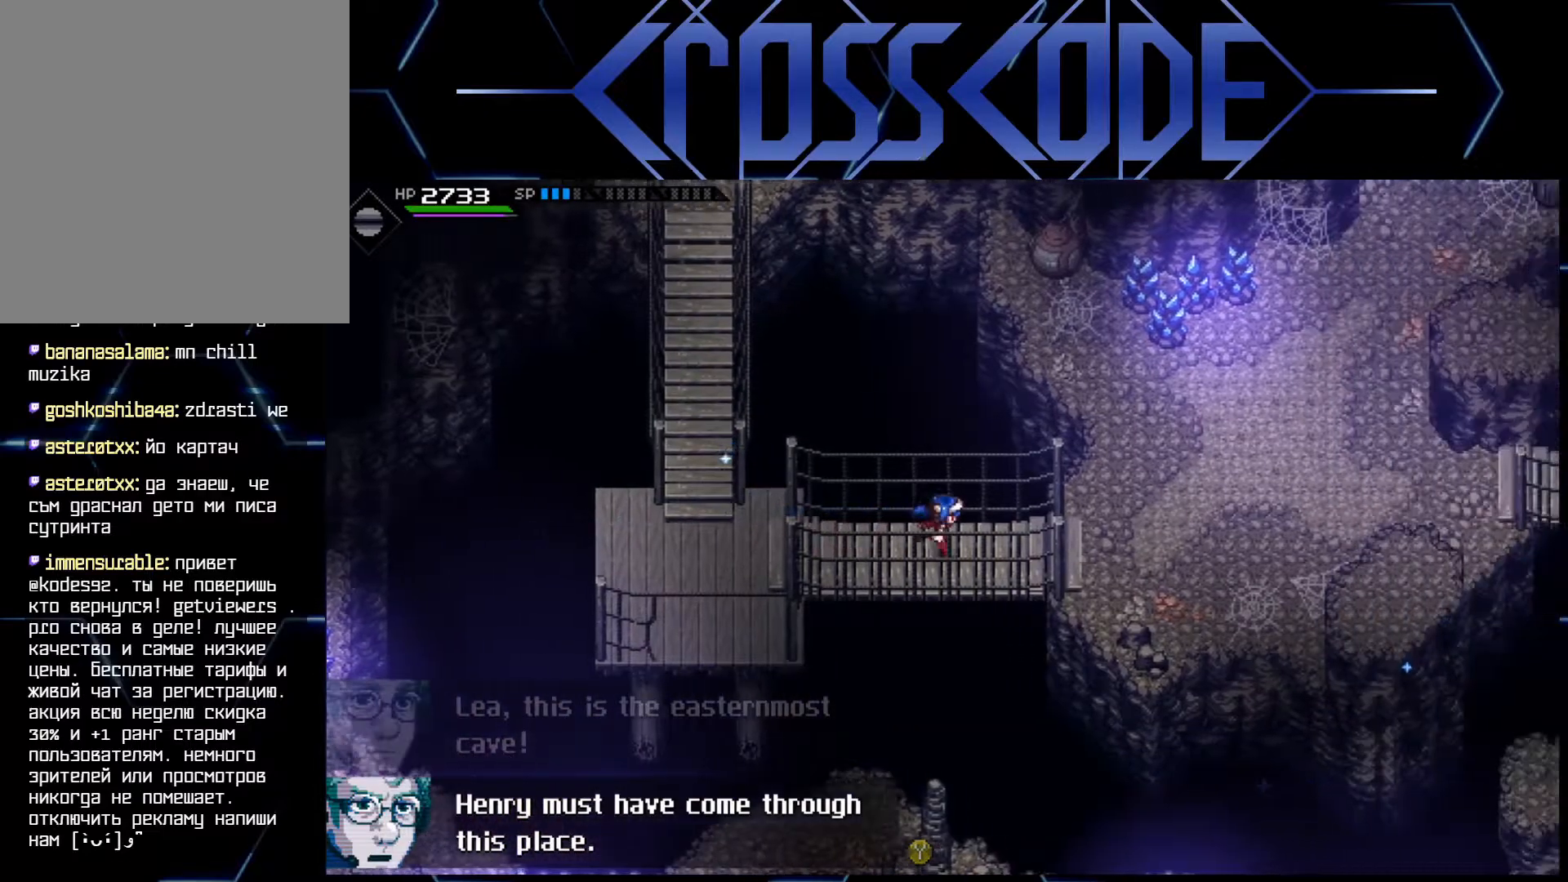
{"buttons": [], "left_stick": "right", "right_stick": "center", "events": []}
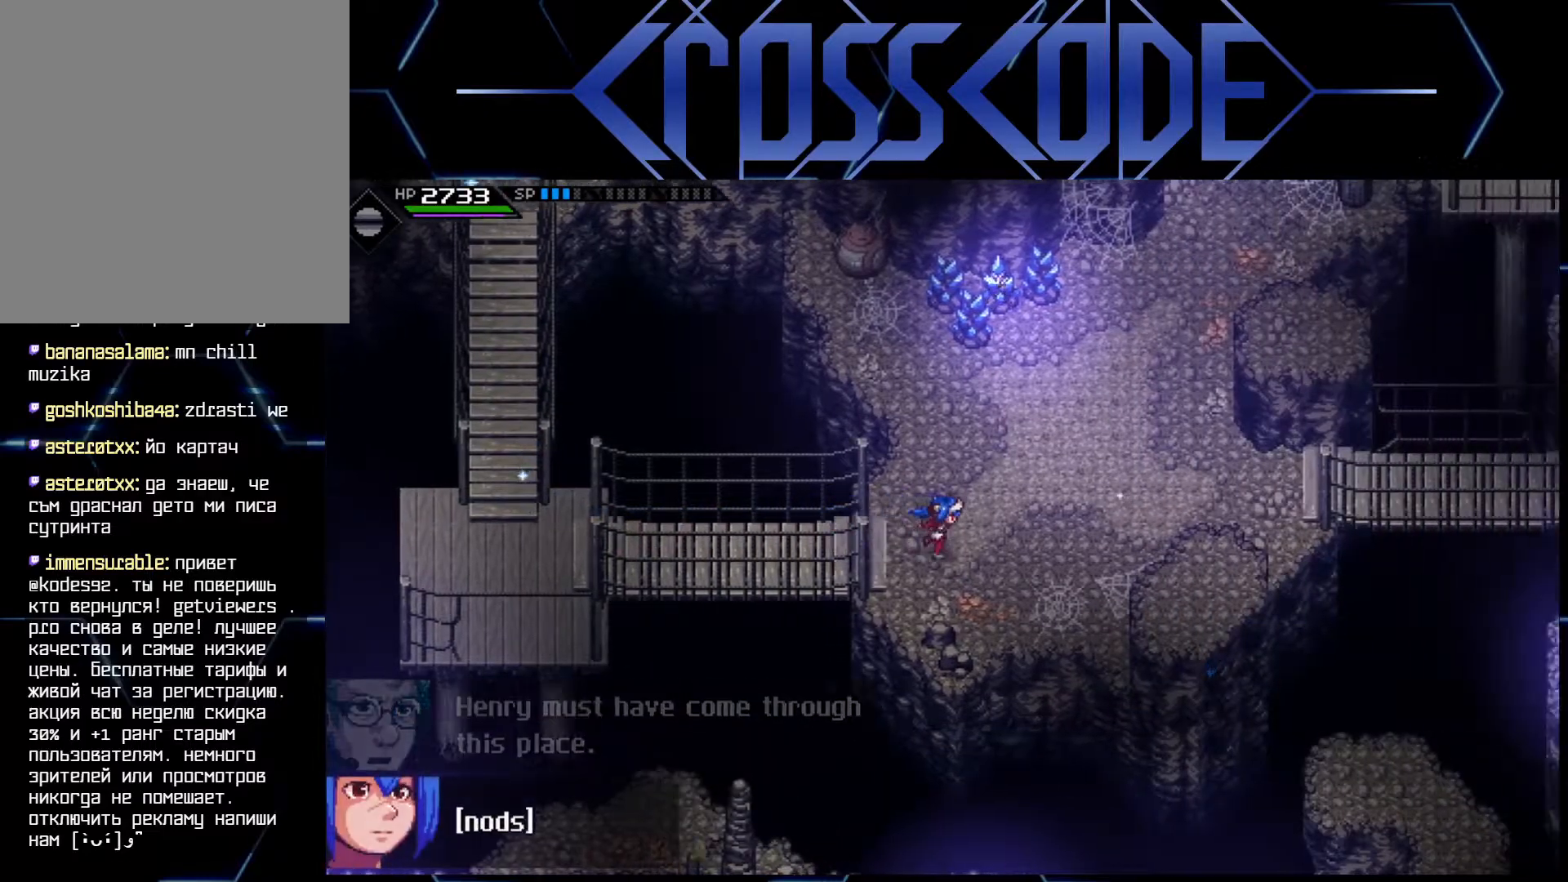
{"buttons": [], "left_stick": "up-right", "right_stick": "center", "events": [[200, "left_stick", "up-right"]]}
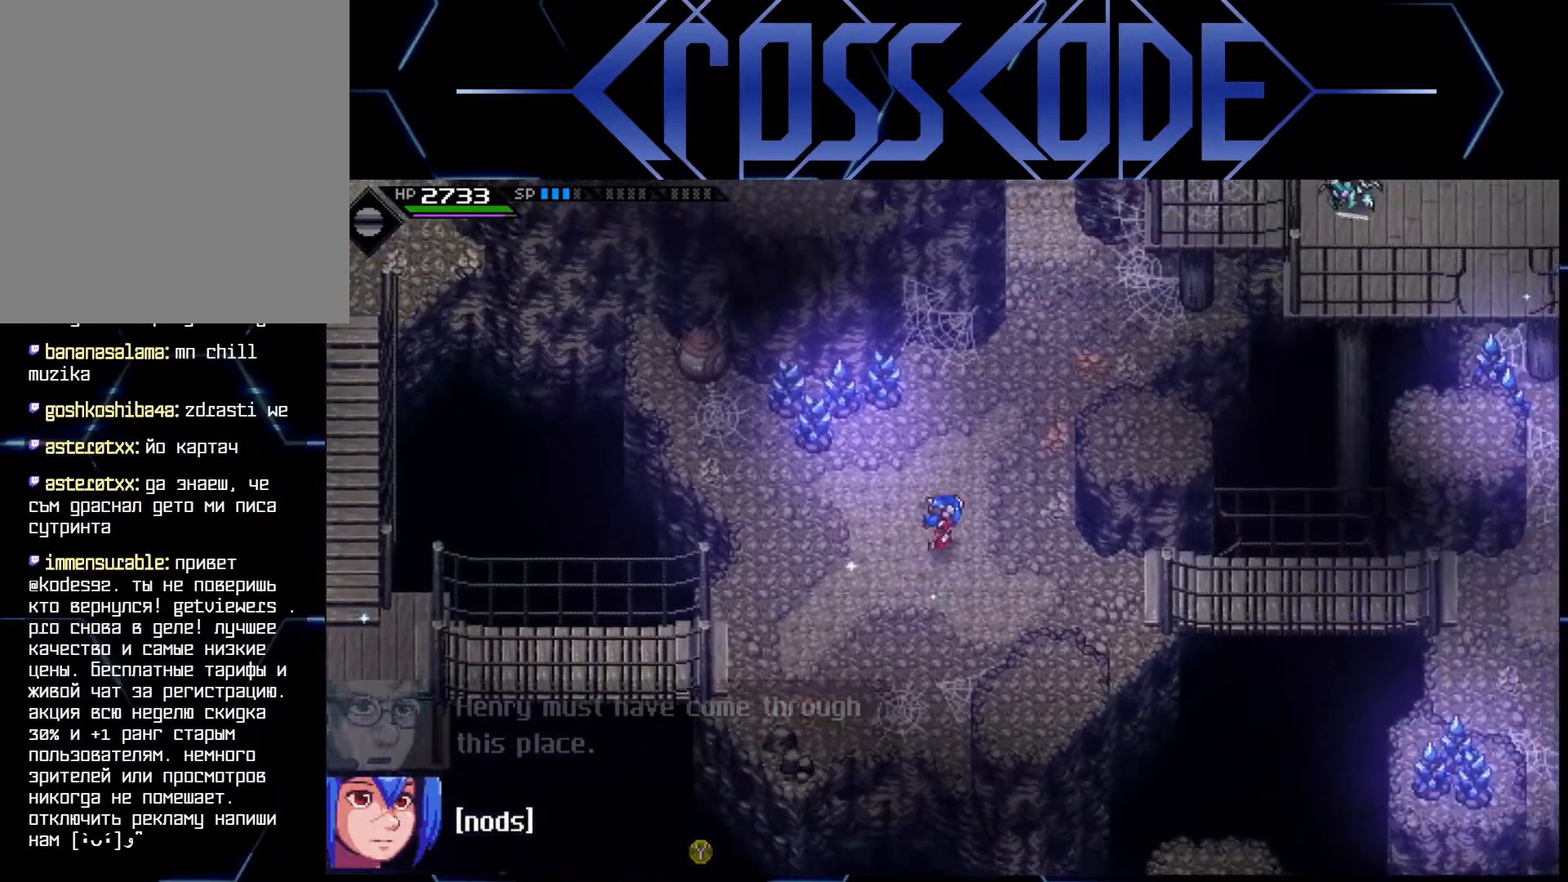
{"buttons": [], "left_stick": "up", "right_stick": "center", "events": [[417, "left_stick", "up"]]}
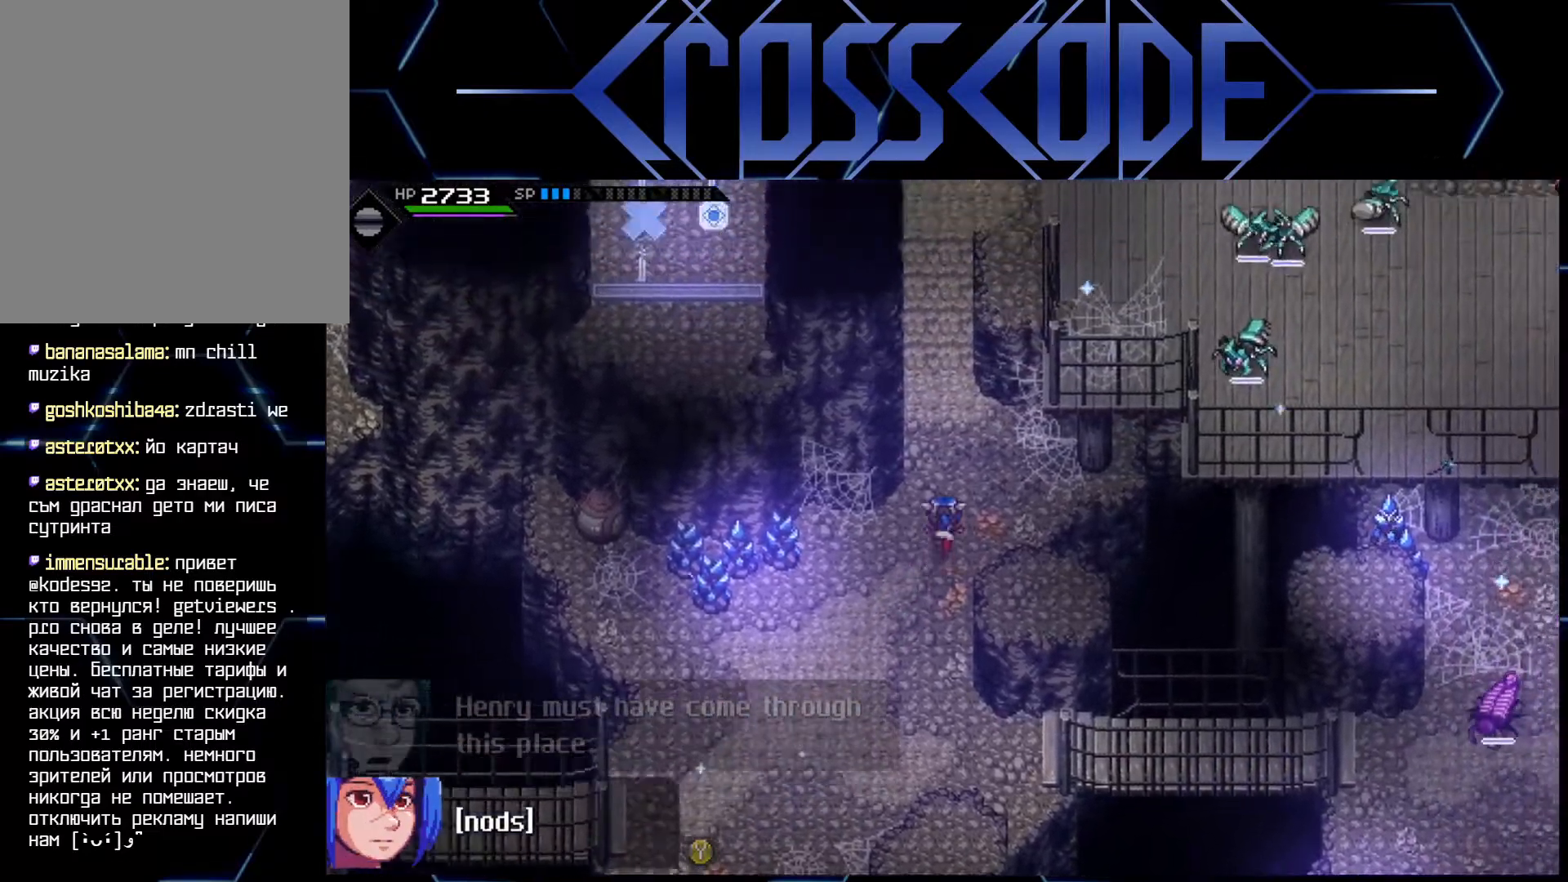
{"buttons": [], "left_stick": "up", "right_stick": "center", "events": []}